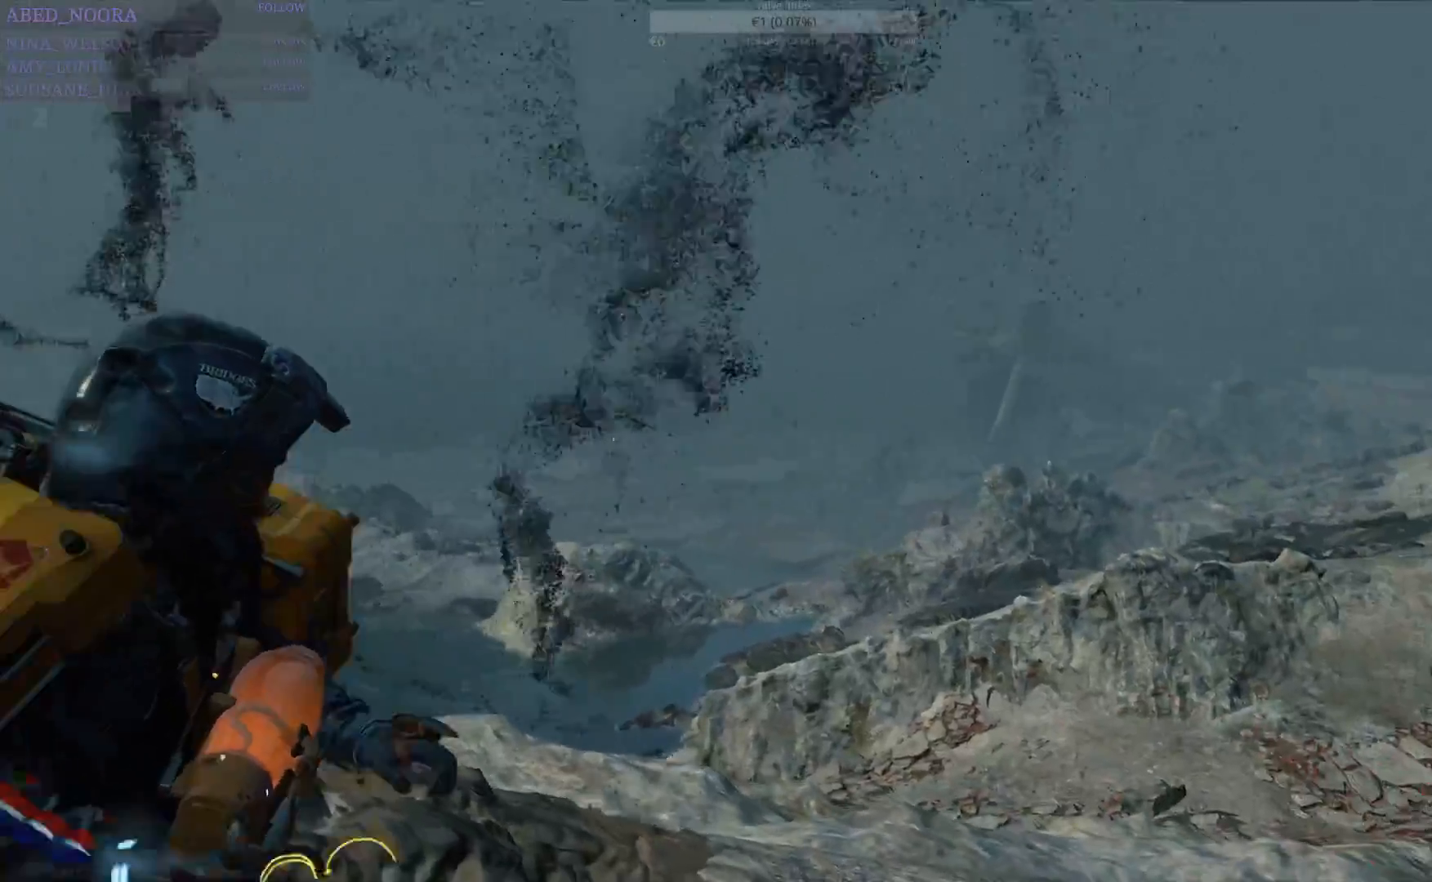
Gameplay with a controller (PlayStation layout); each line is a JSON object with the inputs held at the frame after it. "events" lists button and stick changes between this image and that frame as [ms after this image, input, new state], when the widget could be followed in between.
{"buttons": ["R1"], "left_stick": "center", "right_stick": "center", "events": []}
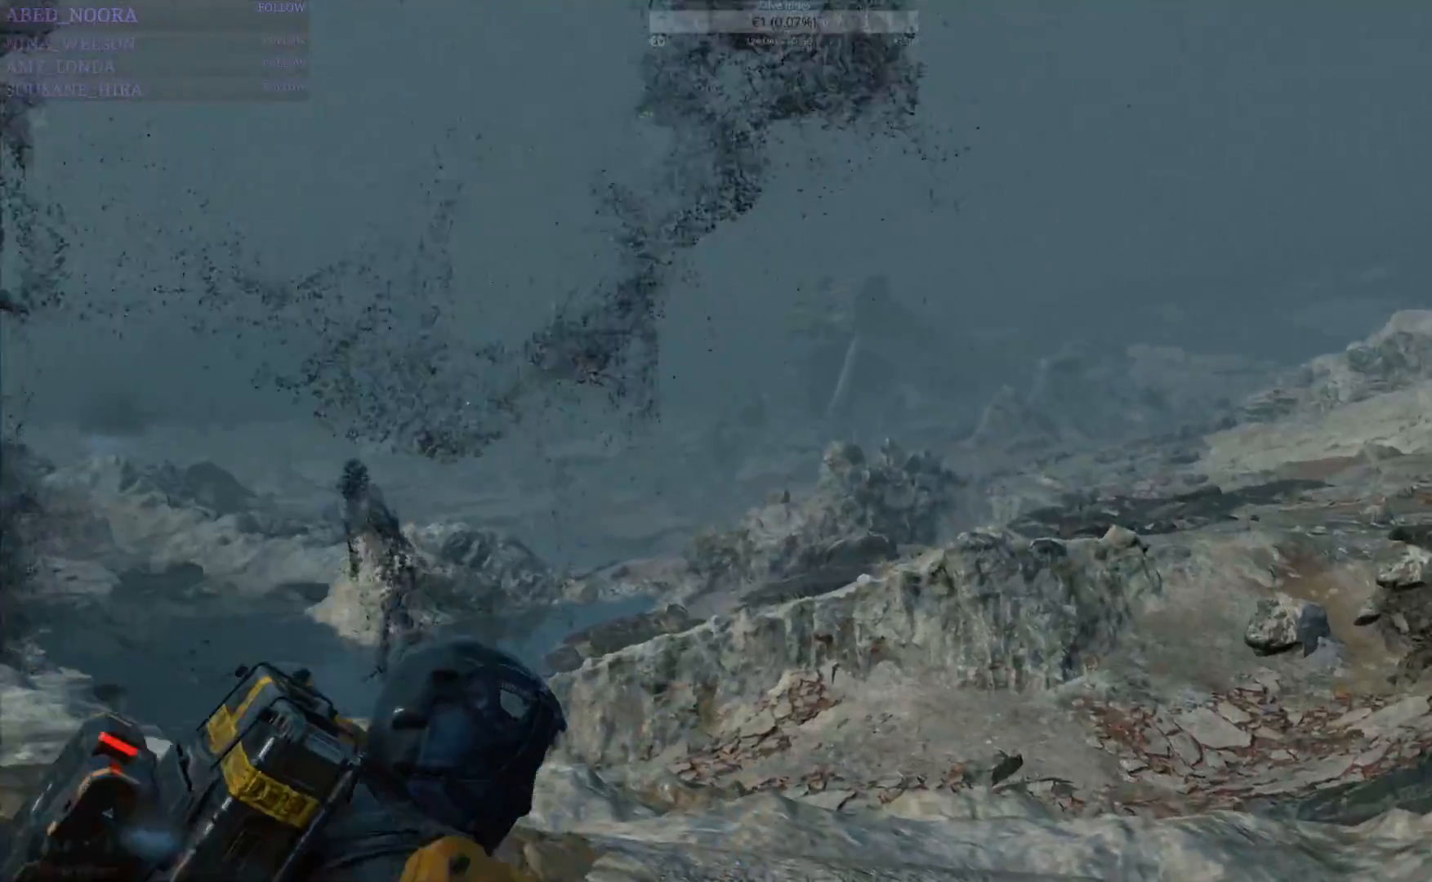
{"buttons": [], "left_stick": "center", "right_stick": "center", "events": [[333, "R1", "up"]]}
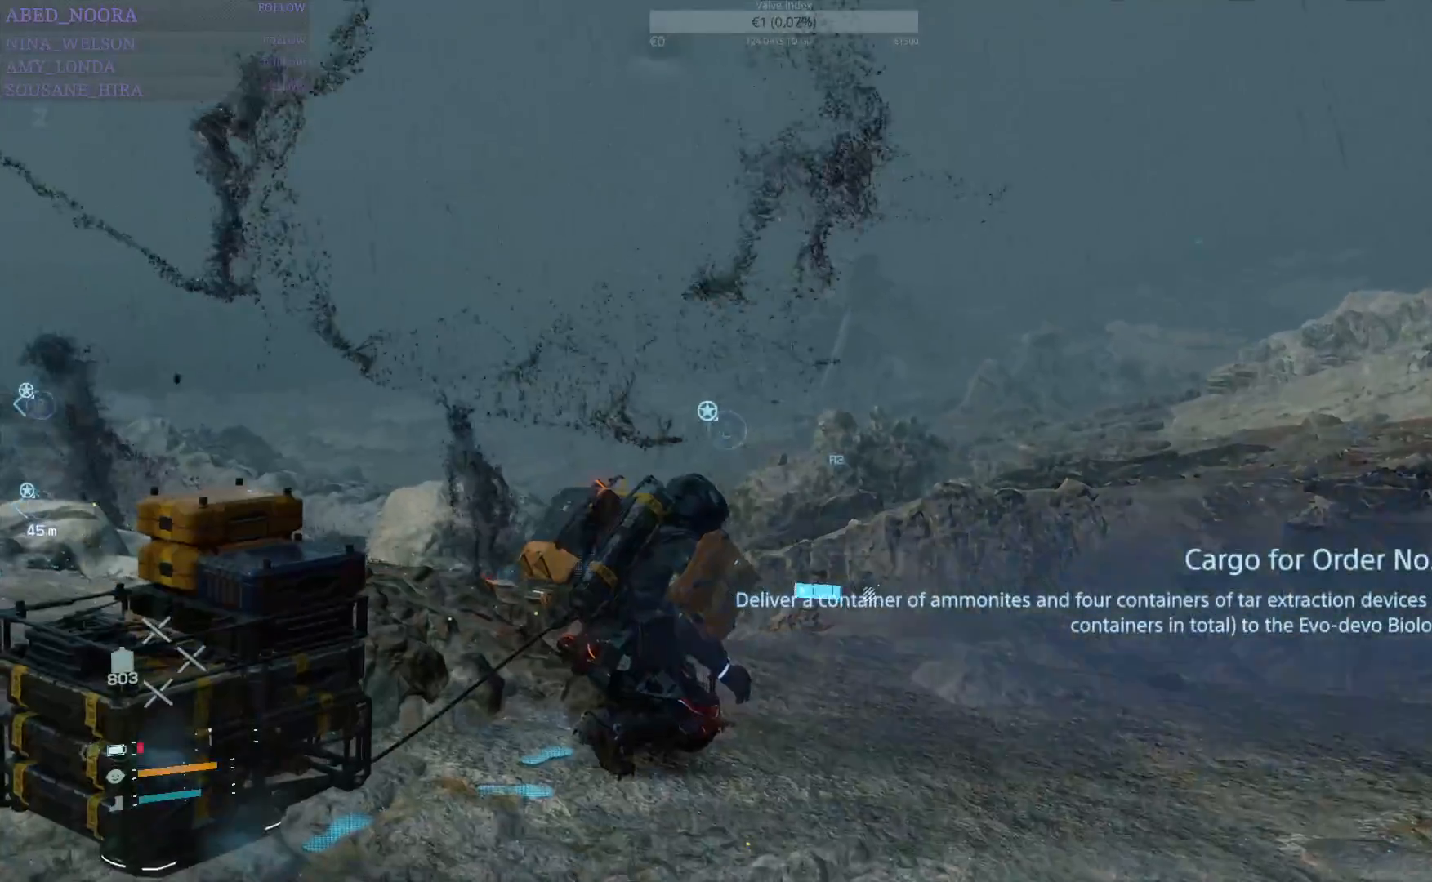
{"buttons": ["R1"], "left_stick": "center", "right_stick": "center", "events": [[450, "R1", "down"]]}
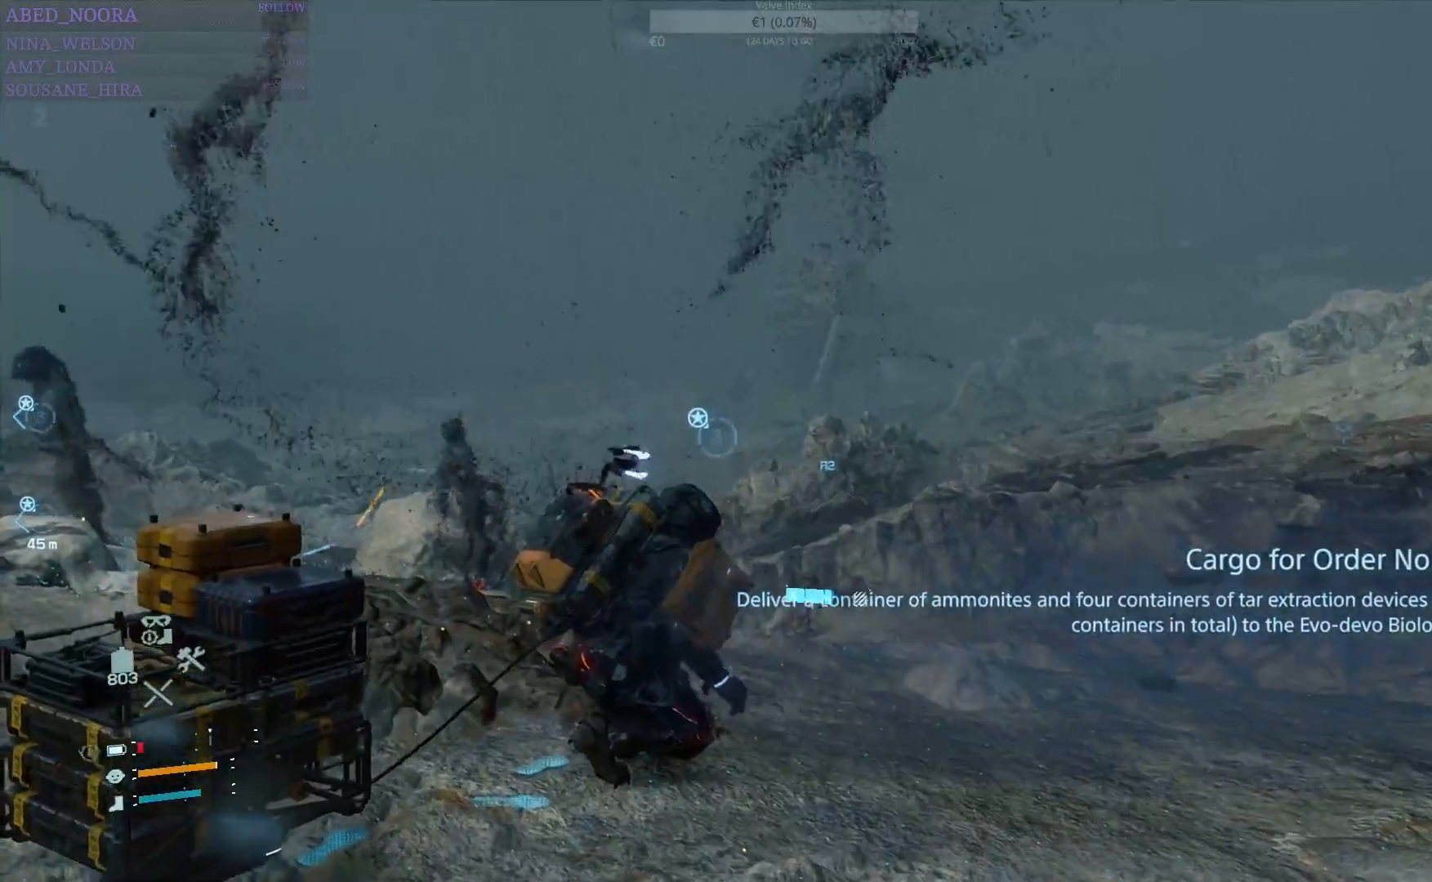
{"buttons": ["R1"], "left_stick": "center", "right_stick": "left", "events": [[383, "right_stick", "left"]]}
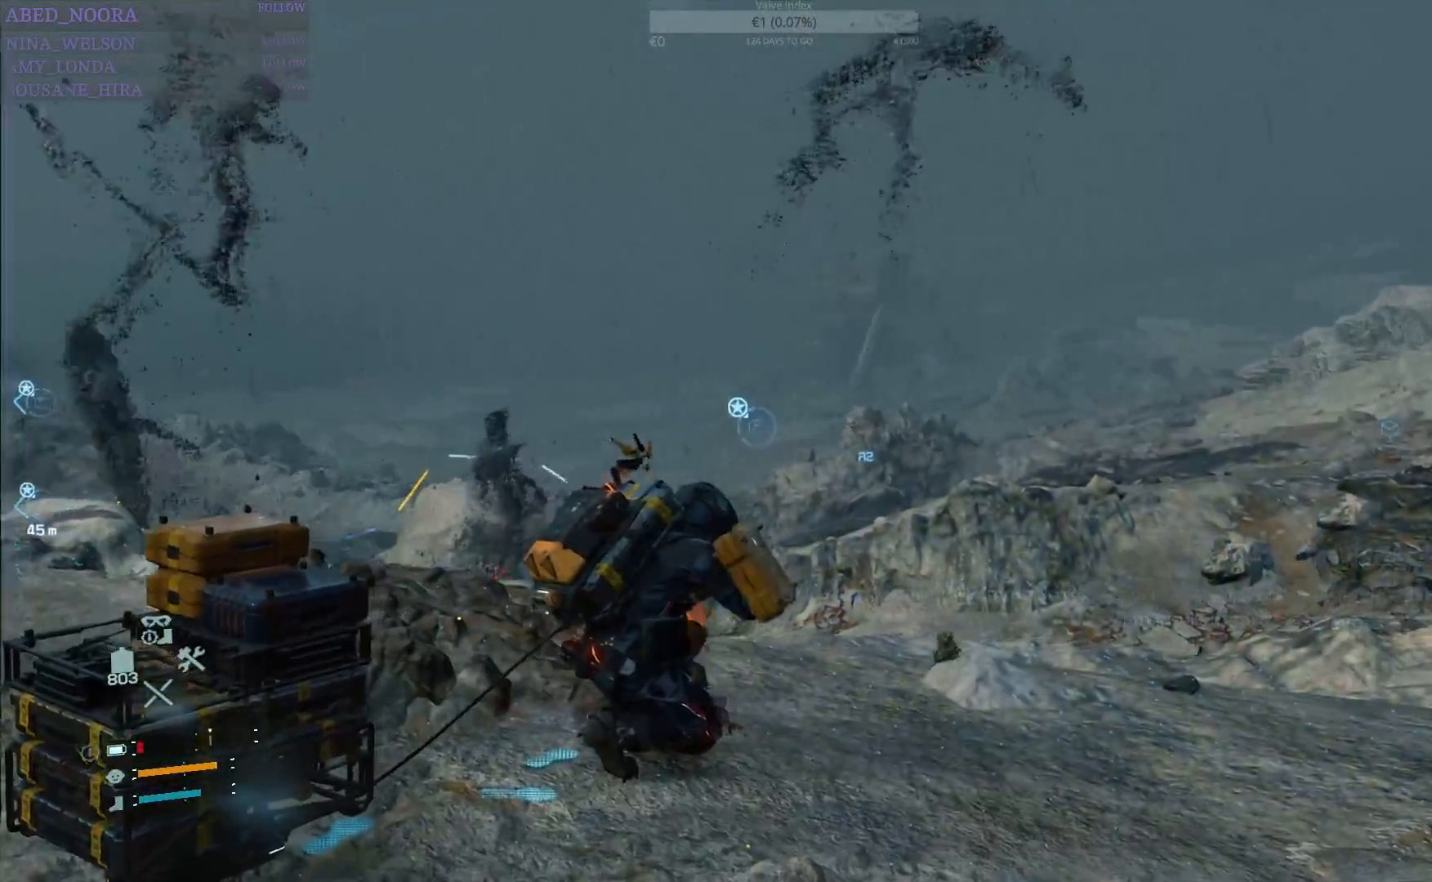
{"buttons": ["R1"], "left_stick": "up-left", "right_stick": "center", "events": [[167, "left_stick", "up-left"], [183, "right_stick", "center"]]}
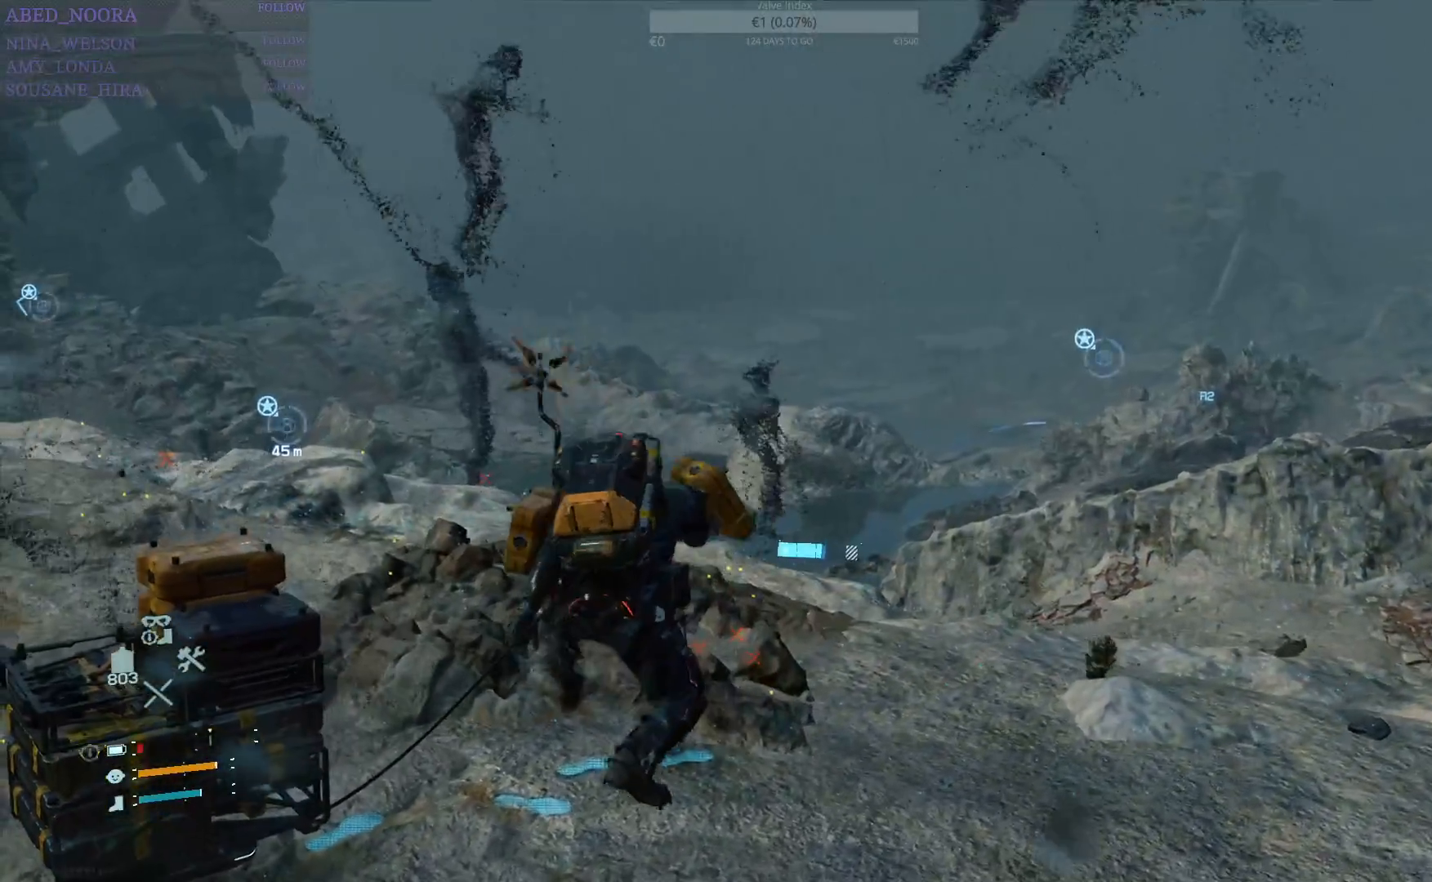
{"buttons": ["R1"], "left_stick": "up-left", "right_stick": "down", "events": [[400, "right_stick", "down"]]}
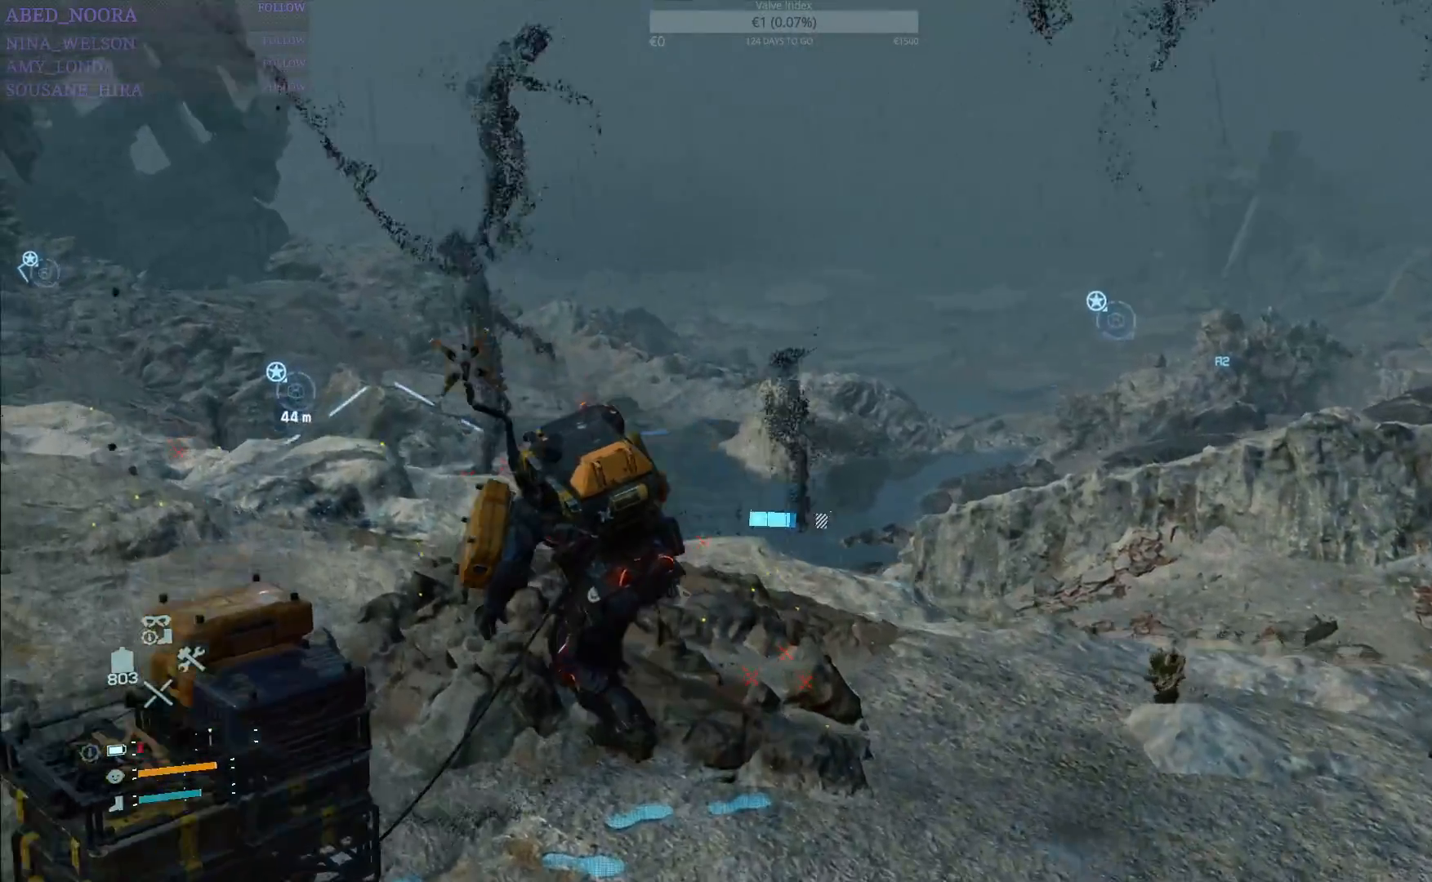
{"buttons": ["R1"], "left_stick": "up-left", "right_stick": "center", "events": [[100, "right_stick", "center"]]}
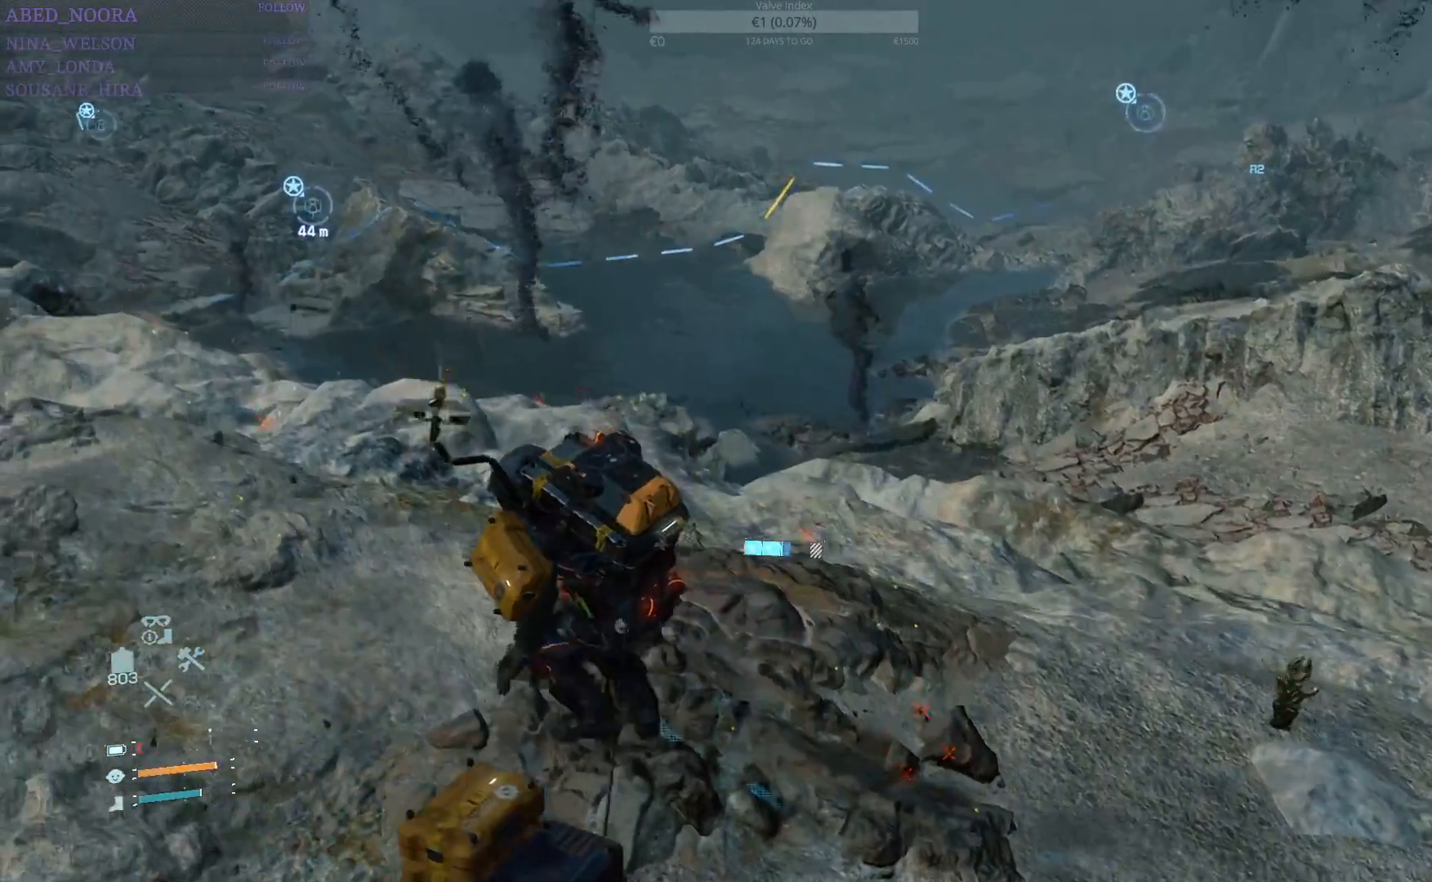
{"buttons": ["R1"], "left_stick": "up-left", "right_stick": "center", "events": [[83, "right_stick", "up-right"], [300, "right_stick", "center"]]}
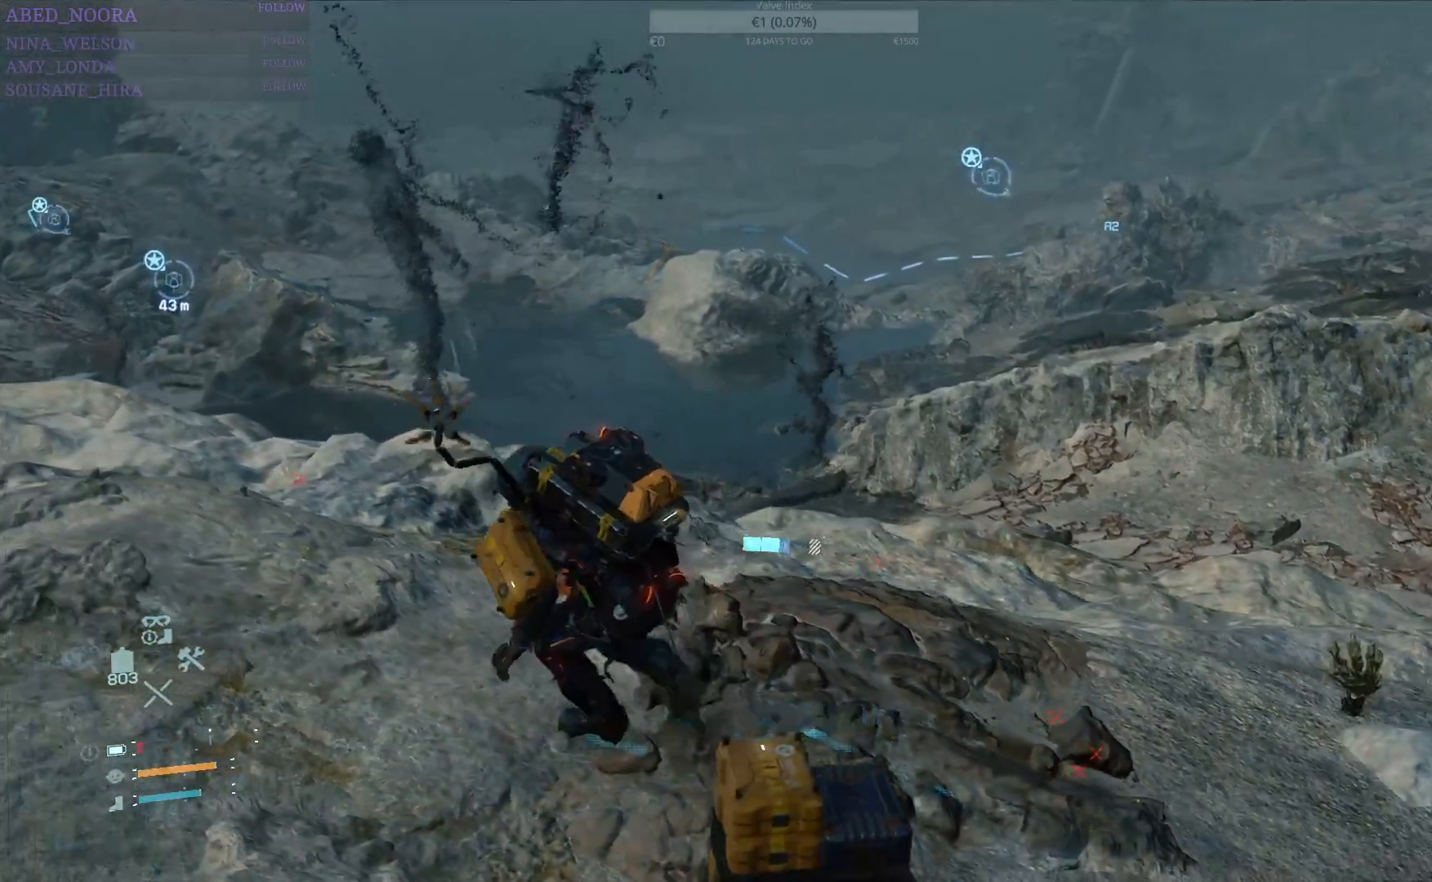
{"buttons": ["R1"], "left_stick": "center", "right_stick": "center", "events": [[233, "right_stick", "right"], [367, "right_stick", "center"], [433, "left_stick", "center"], [450, "SQUARE", "down"], [500, "SQUARE", "up"]]}
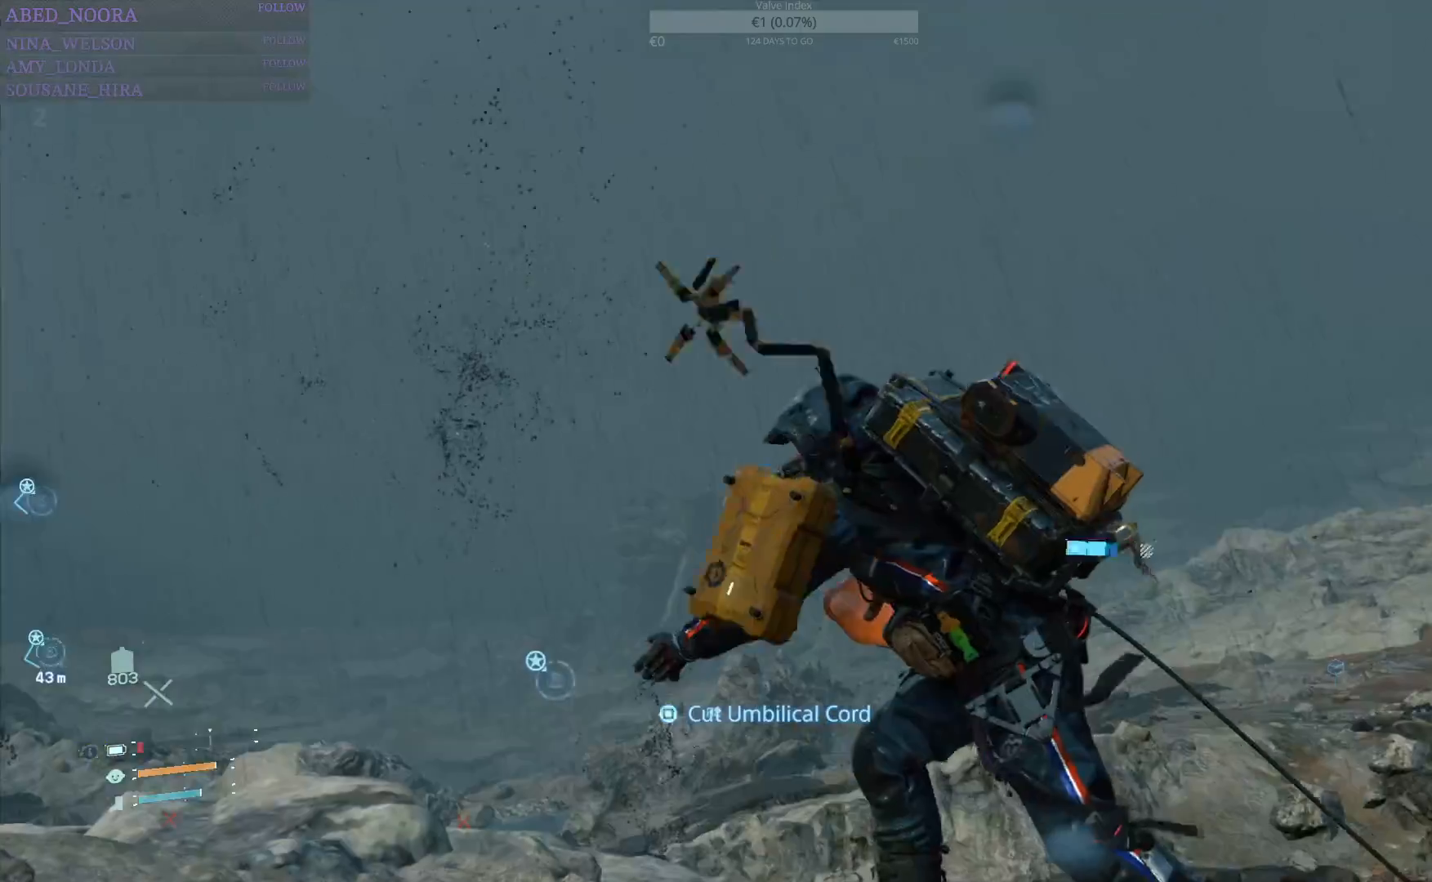
{"buttons": ["R1"], "left_stick": "center", "right_stick": "center", "events": []}
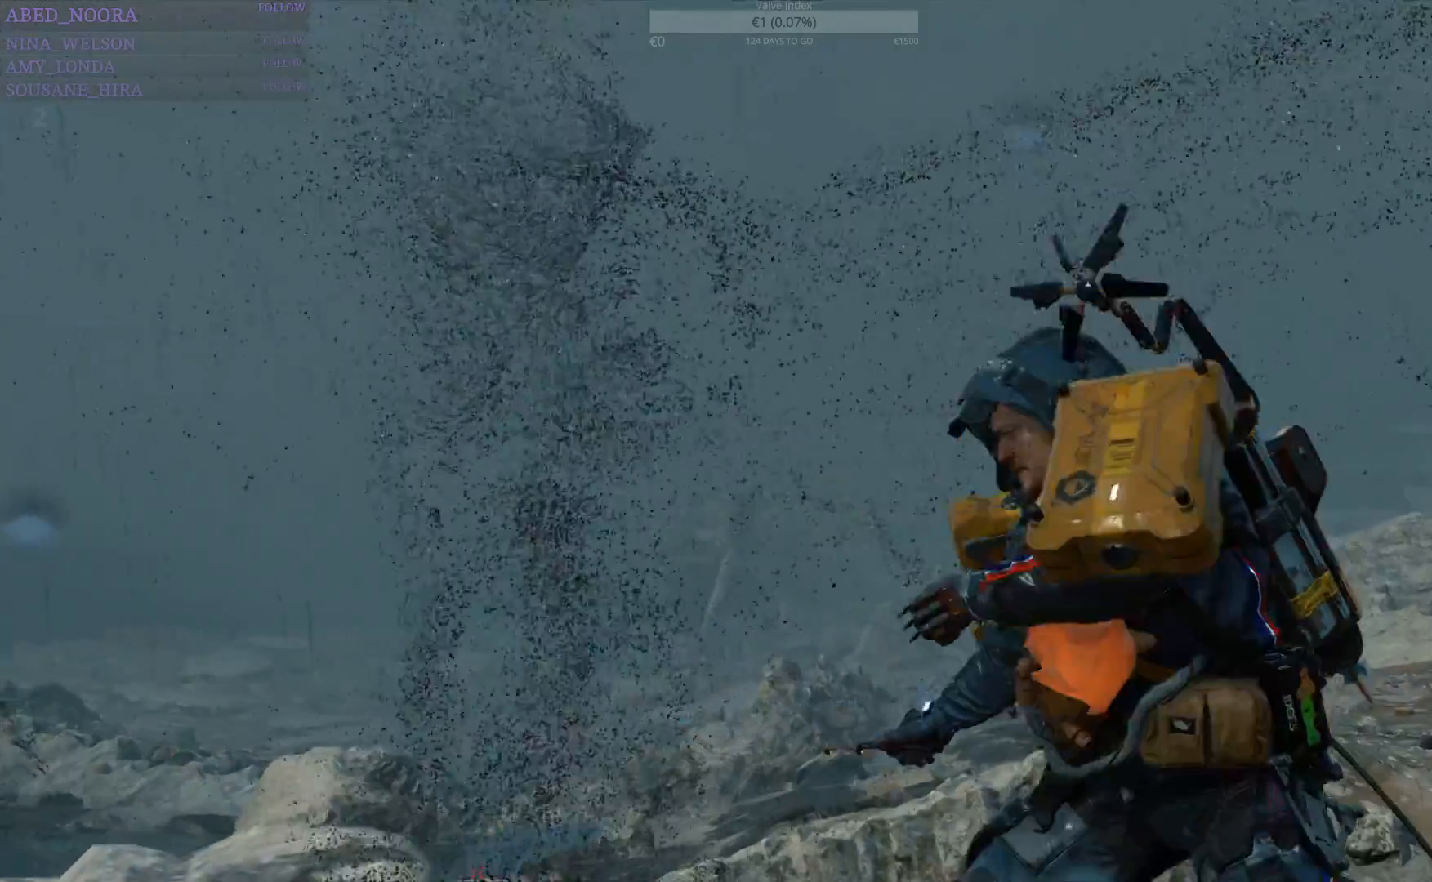
{"buttons": ["R1"], "left_stick": "center", "right_stick": "center", "events": []}
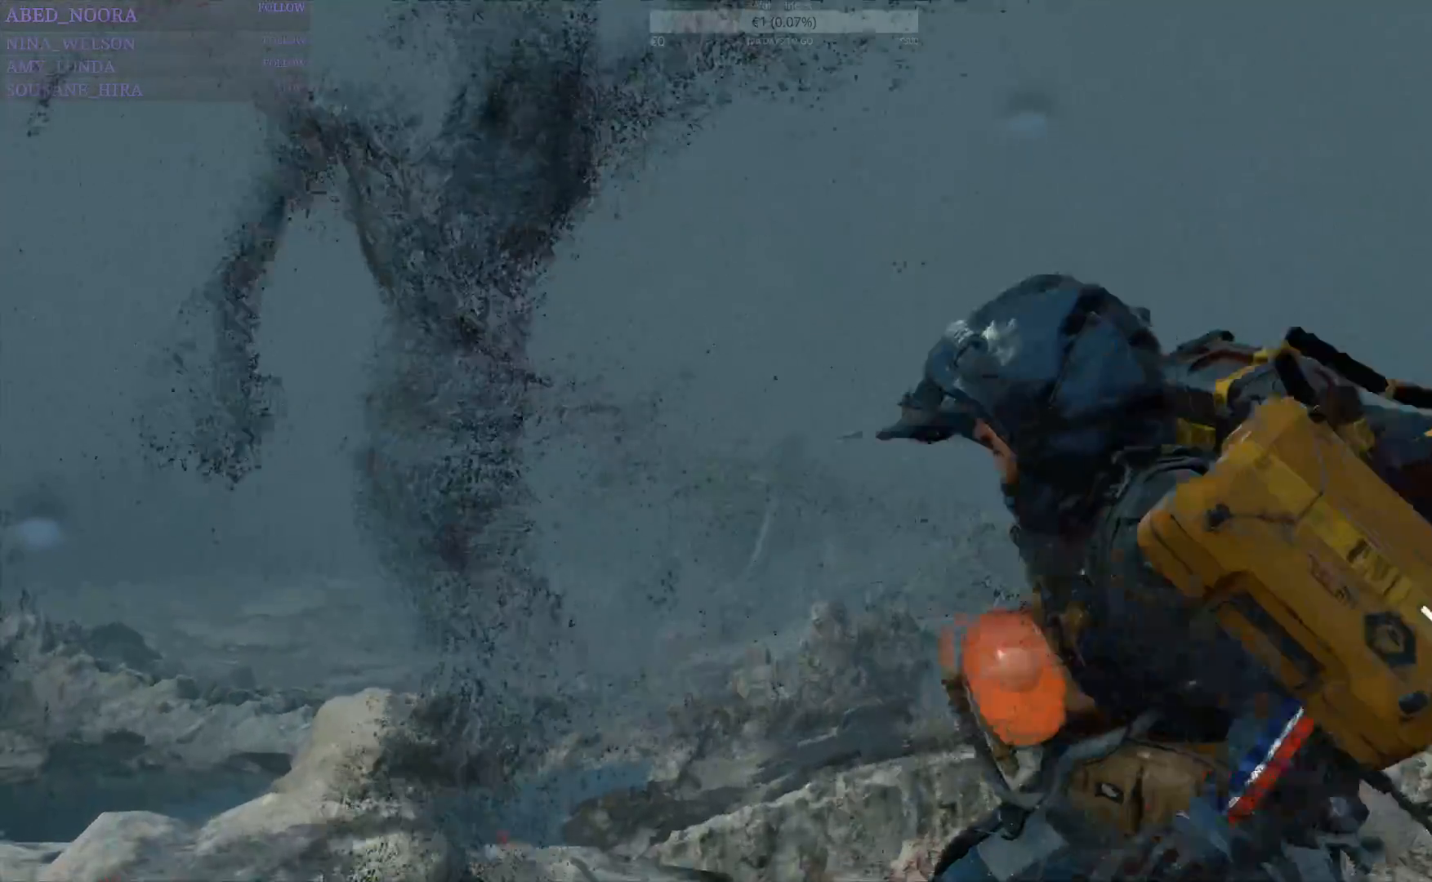
{"buttons": ["R1"], "left_stick": "center", "right_stick": "center", "events": []}
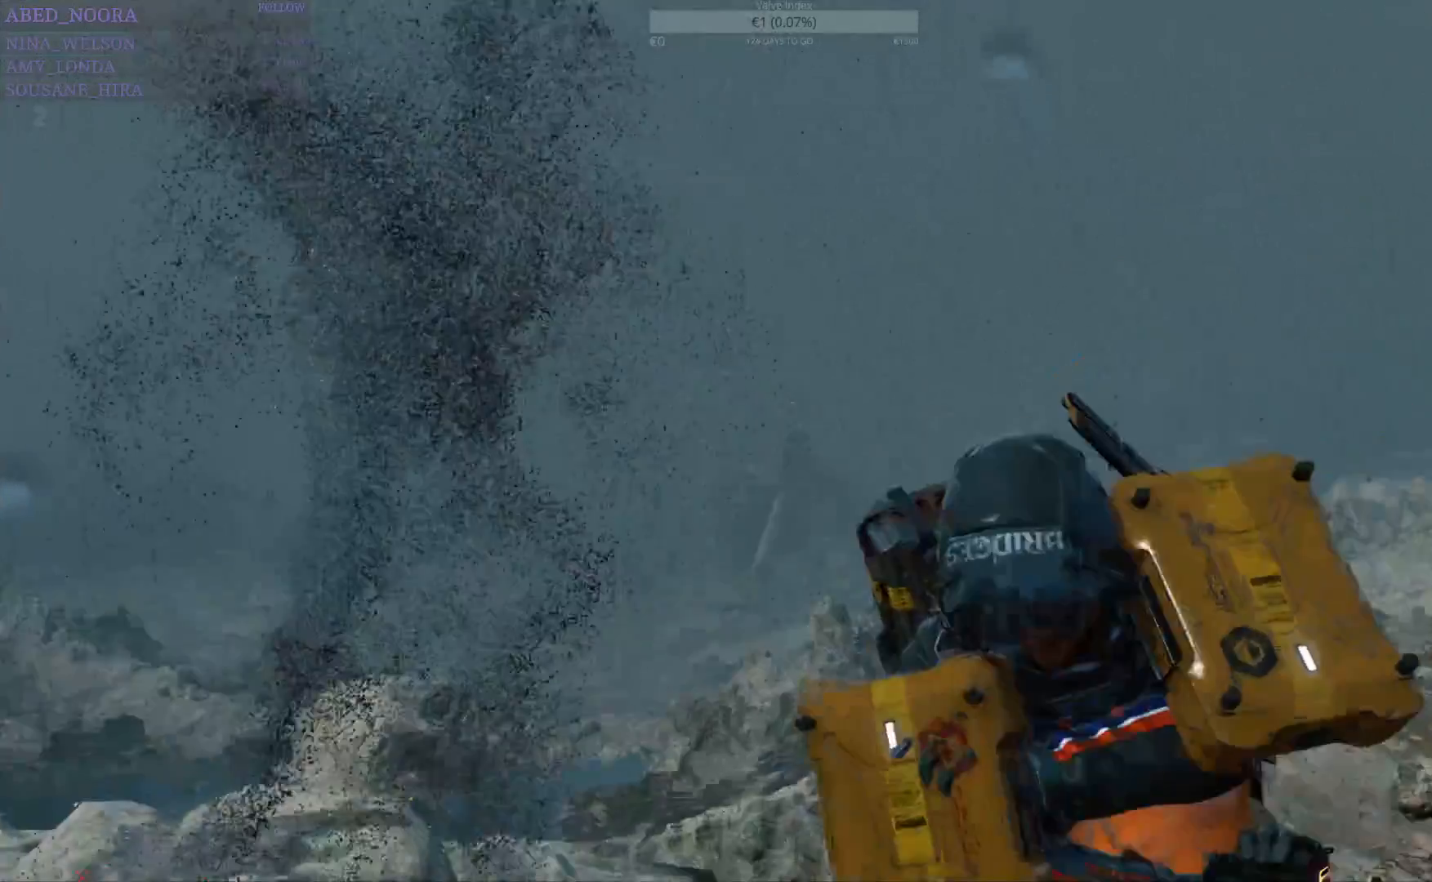
{"buttons": ["R1"], "left_stick": "right", "right_stick": "center", "events": [[500, "left_stick", "right"]]}
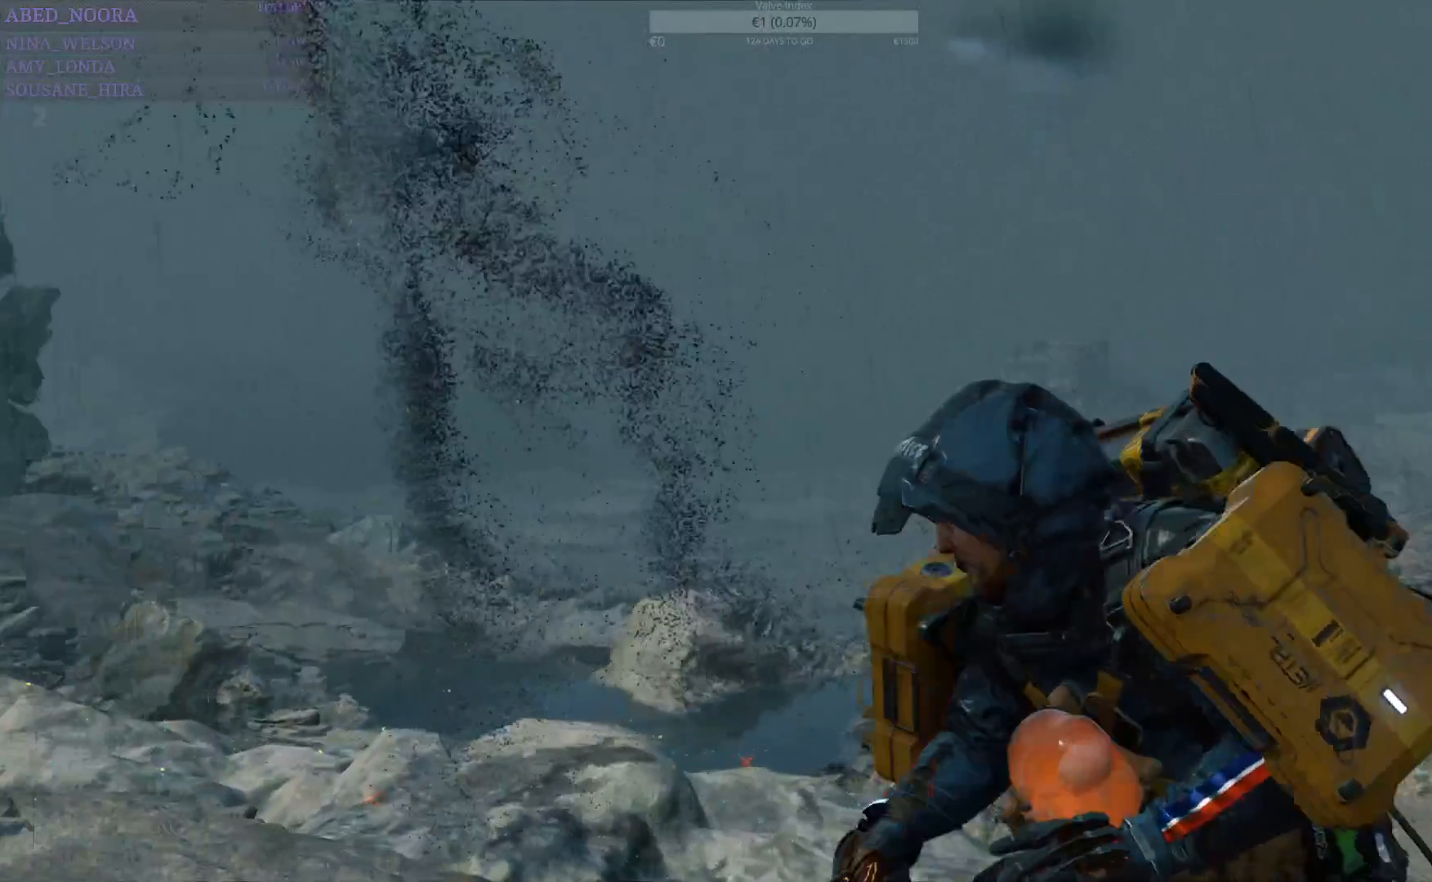
{"buttons": ["R1"], "left_stick": "right", "right_stick": "center", "events": []}
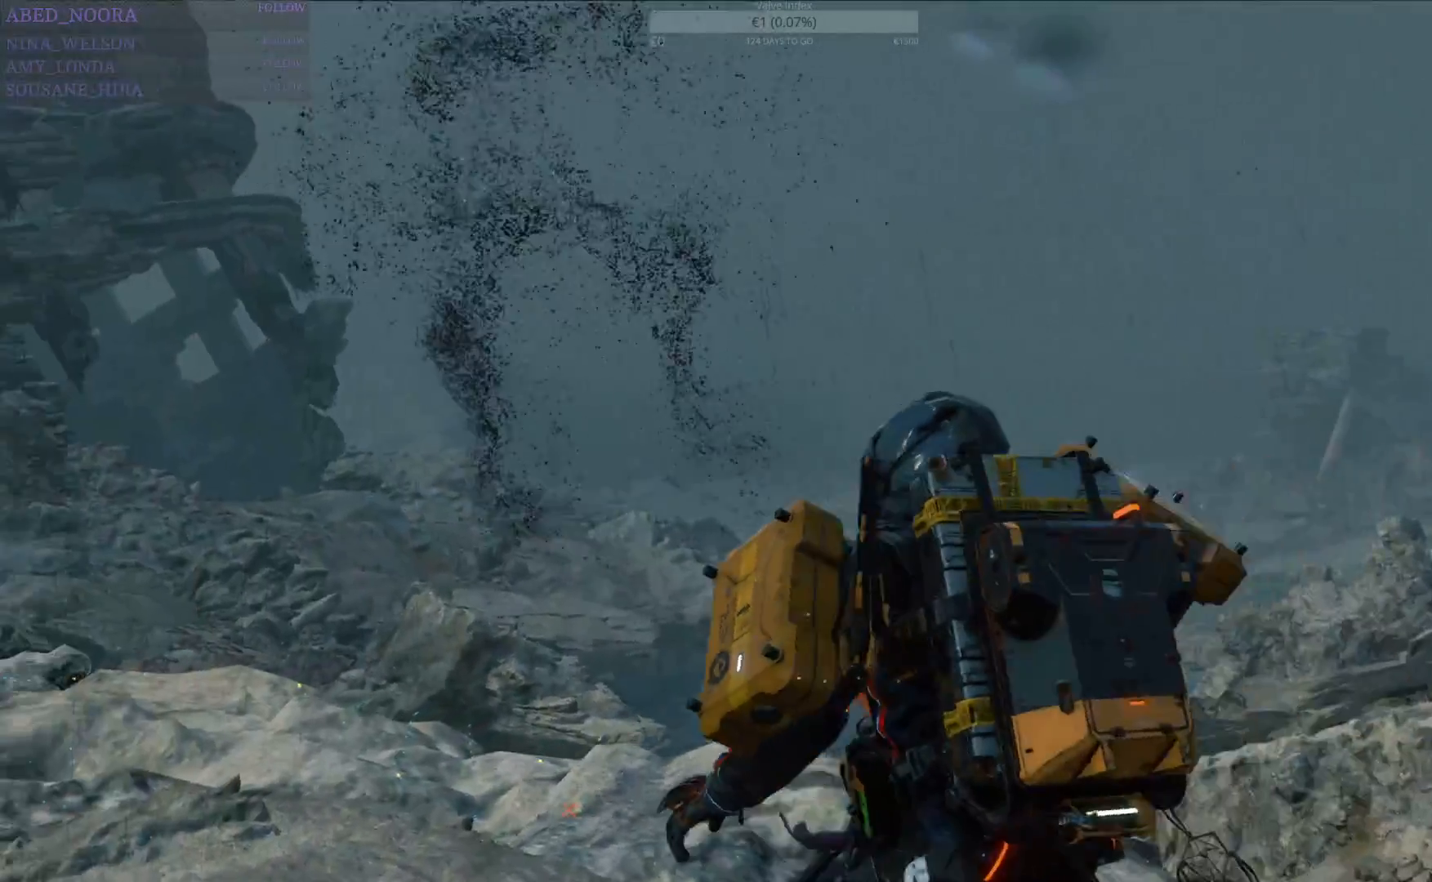
{"buttons": ["R1"], "left_stick": "right", "right_stick": "center", "events": [[83, "right_stick", "down"], [467, "right_stick", "center"]]}
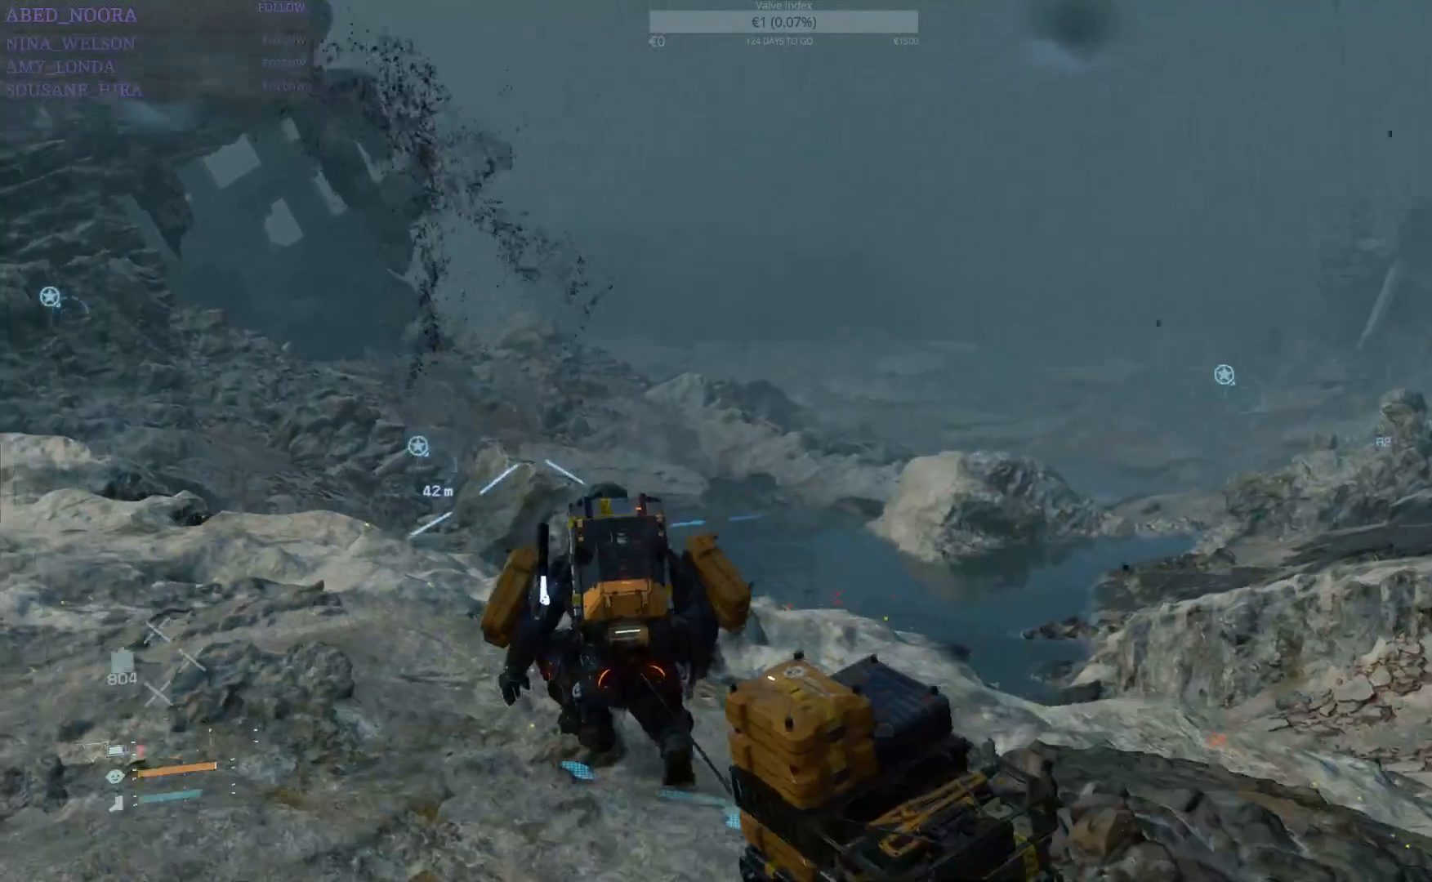
{"buttons": ["R1"], "left_stick": "down-right", "right_stick": "center", "events": [[367, "left_stick", "down-right"]]}
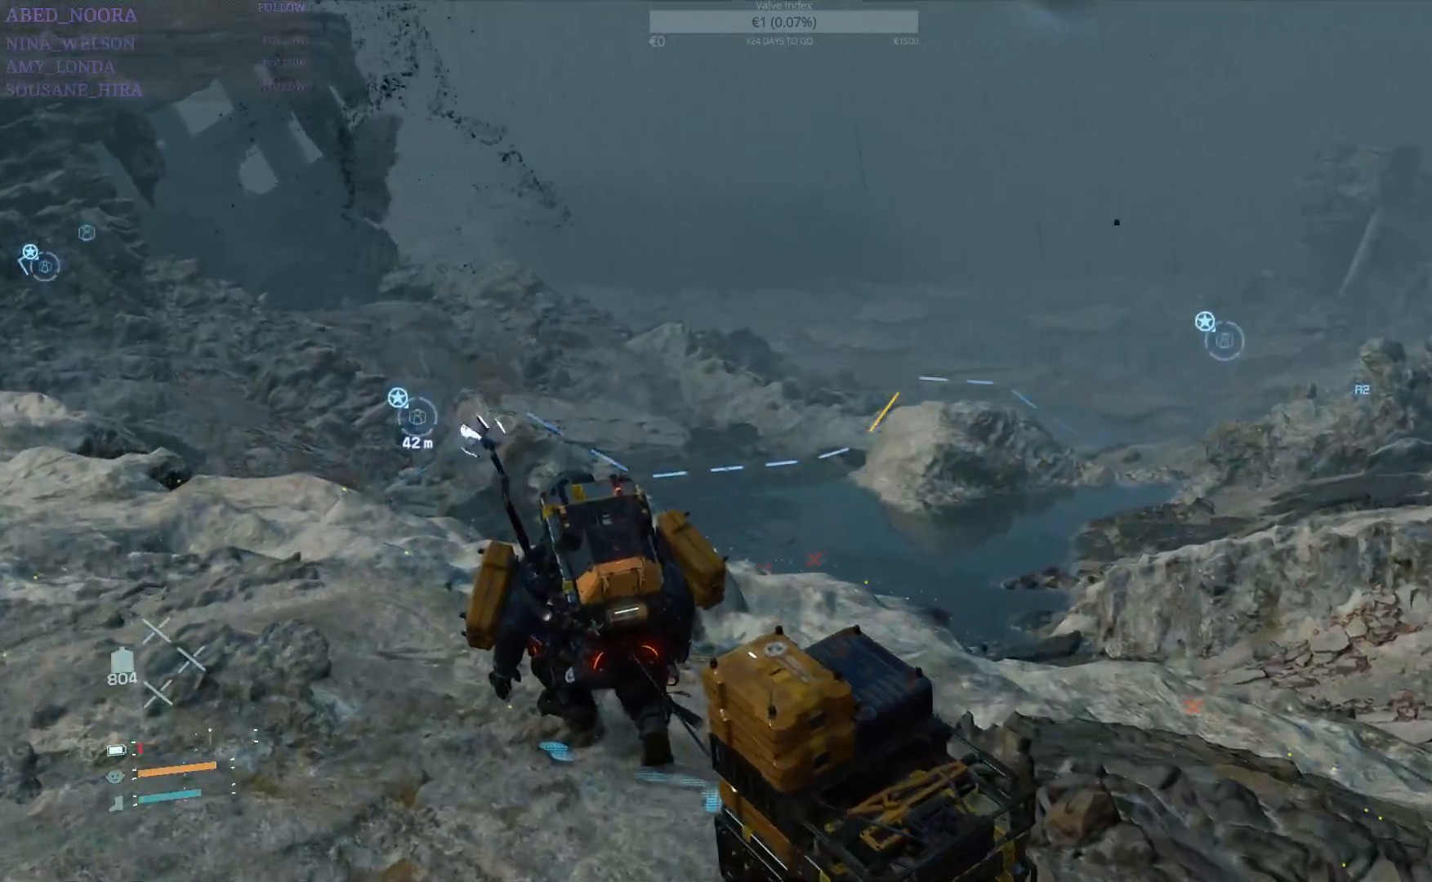
{"buttons": ["R1"], "left_stick": "right", "right_stick": "down-right", "events": [[317, "left_stick", "right"], [333, "right_stick", "down-right"]]}
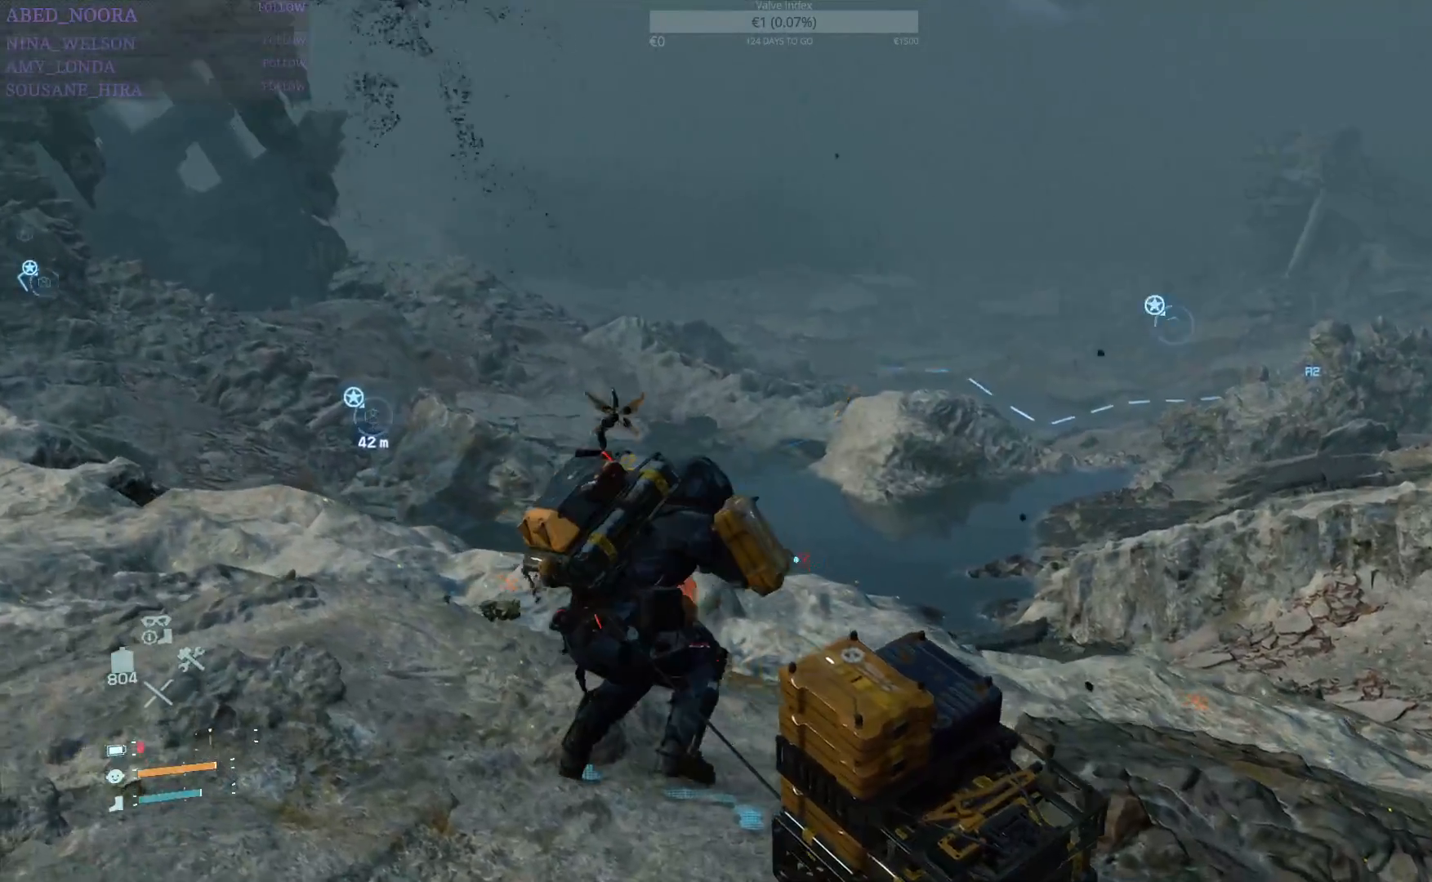
{"buttons": ["R1"], "left_stick": "right", "right_stick": "center", "events": [[50, "right_stick", "center"]]}
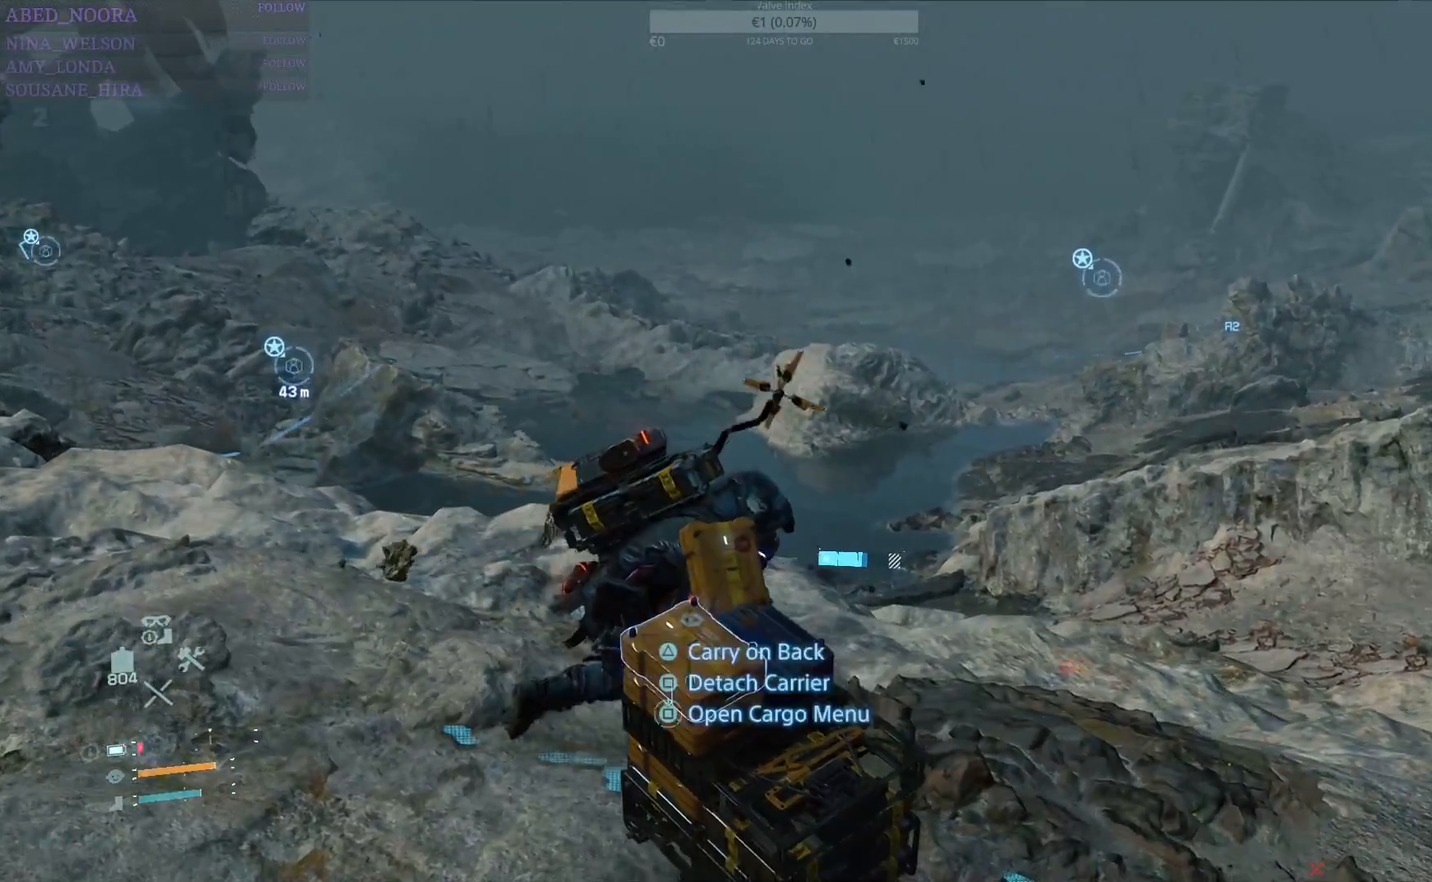
{"buttons": ["R1"], "left_stick": "center", "right_stick": "center", "events": [[350, "left_stick", "center"]]}
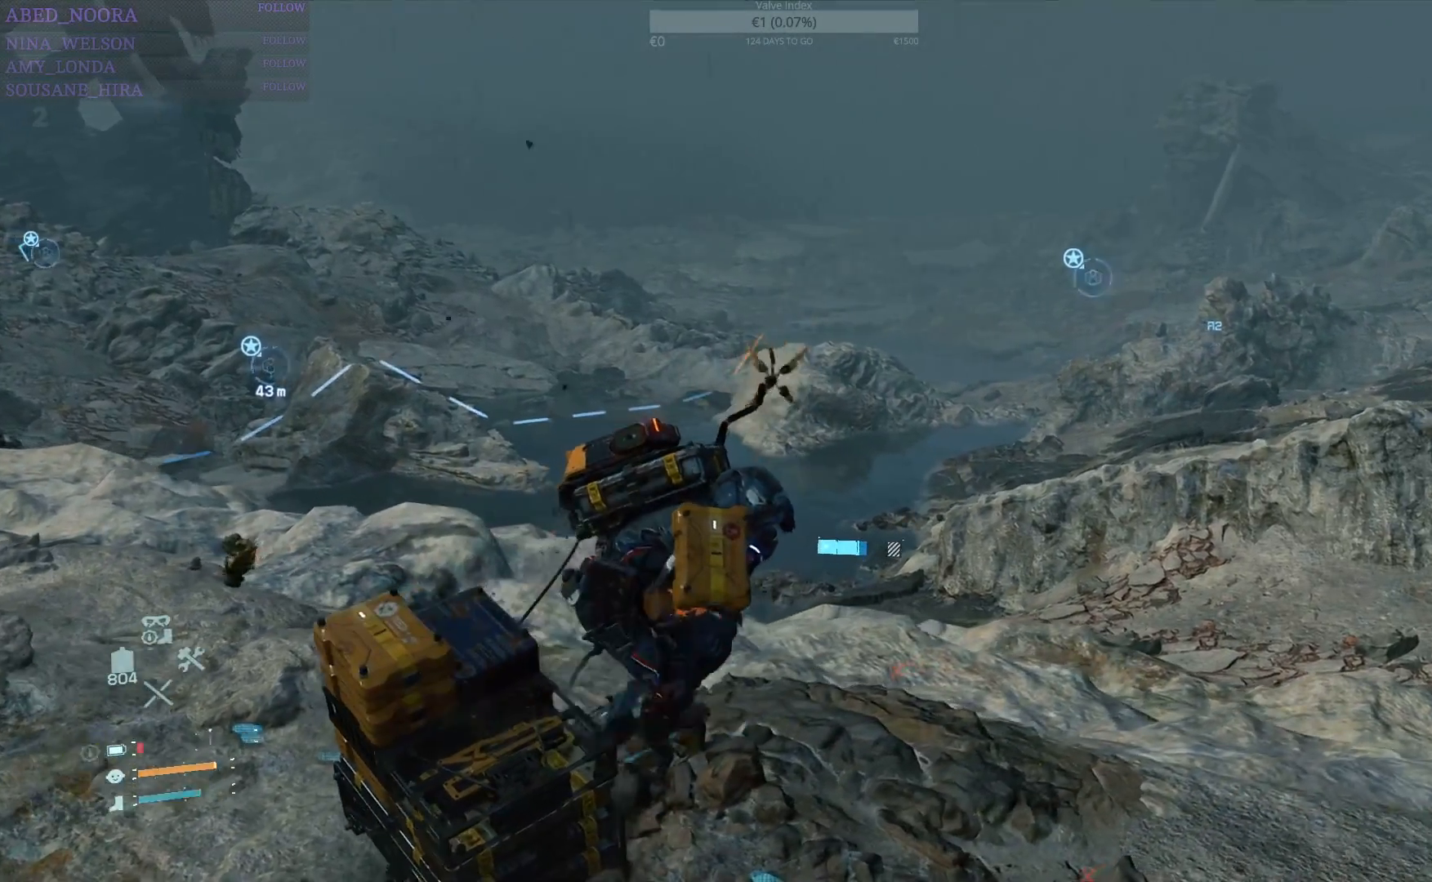
{"buttons": ["R1"], "left_stick": "center", "right_stick": "center", "events": [[133, "SQUARE", "down"], [217, "SQUARE", "up"]]}
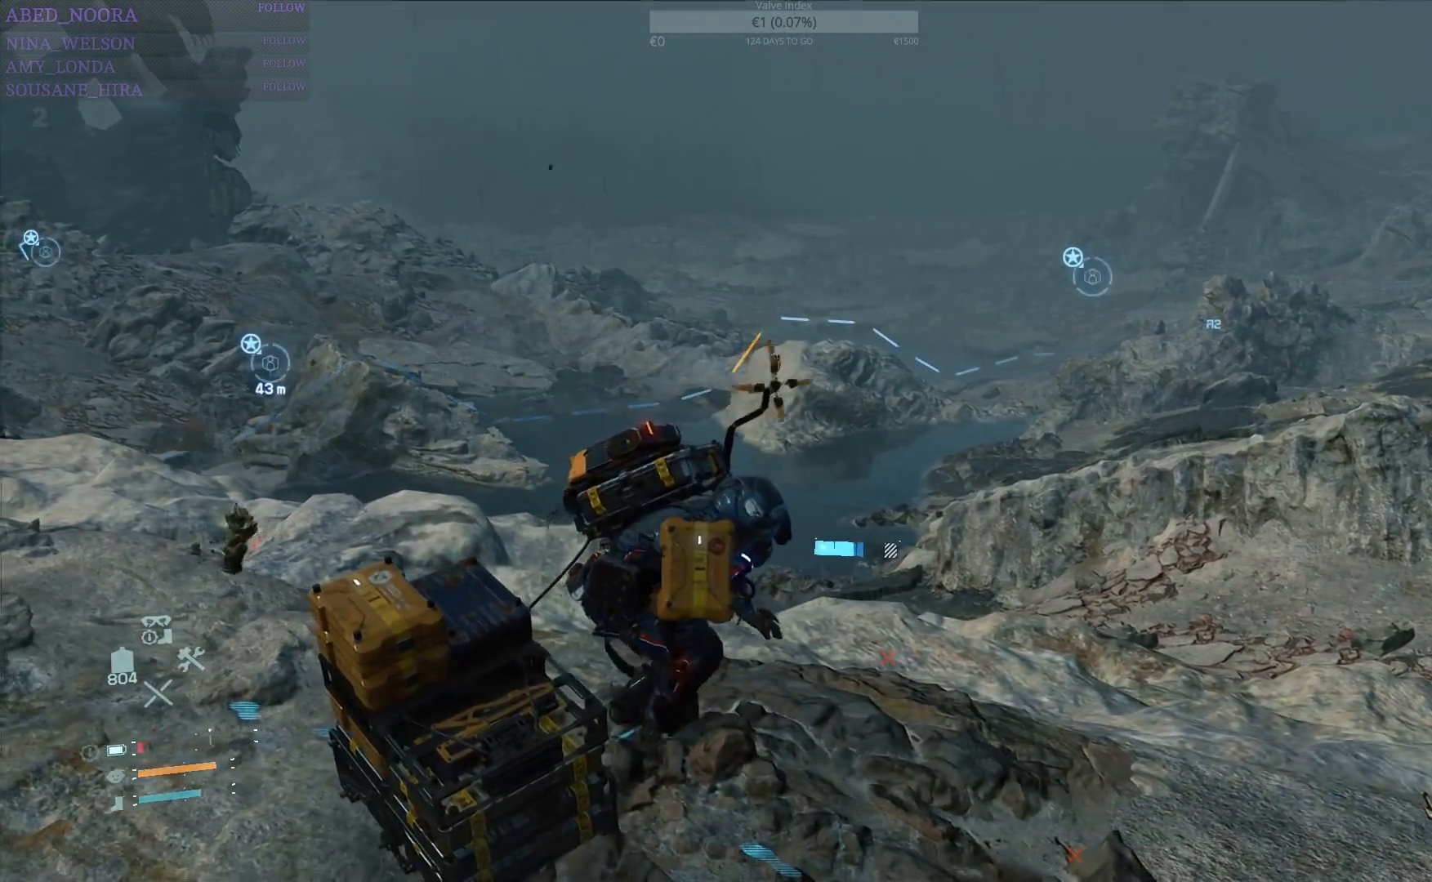
{"buttons": ["SQUARE", "R1"], "left_stick": "center", "right_stick": "center", "events": [[200, "SQUARE", "down"]]}
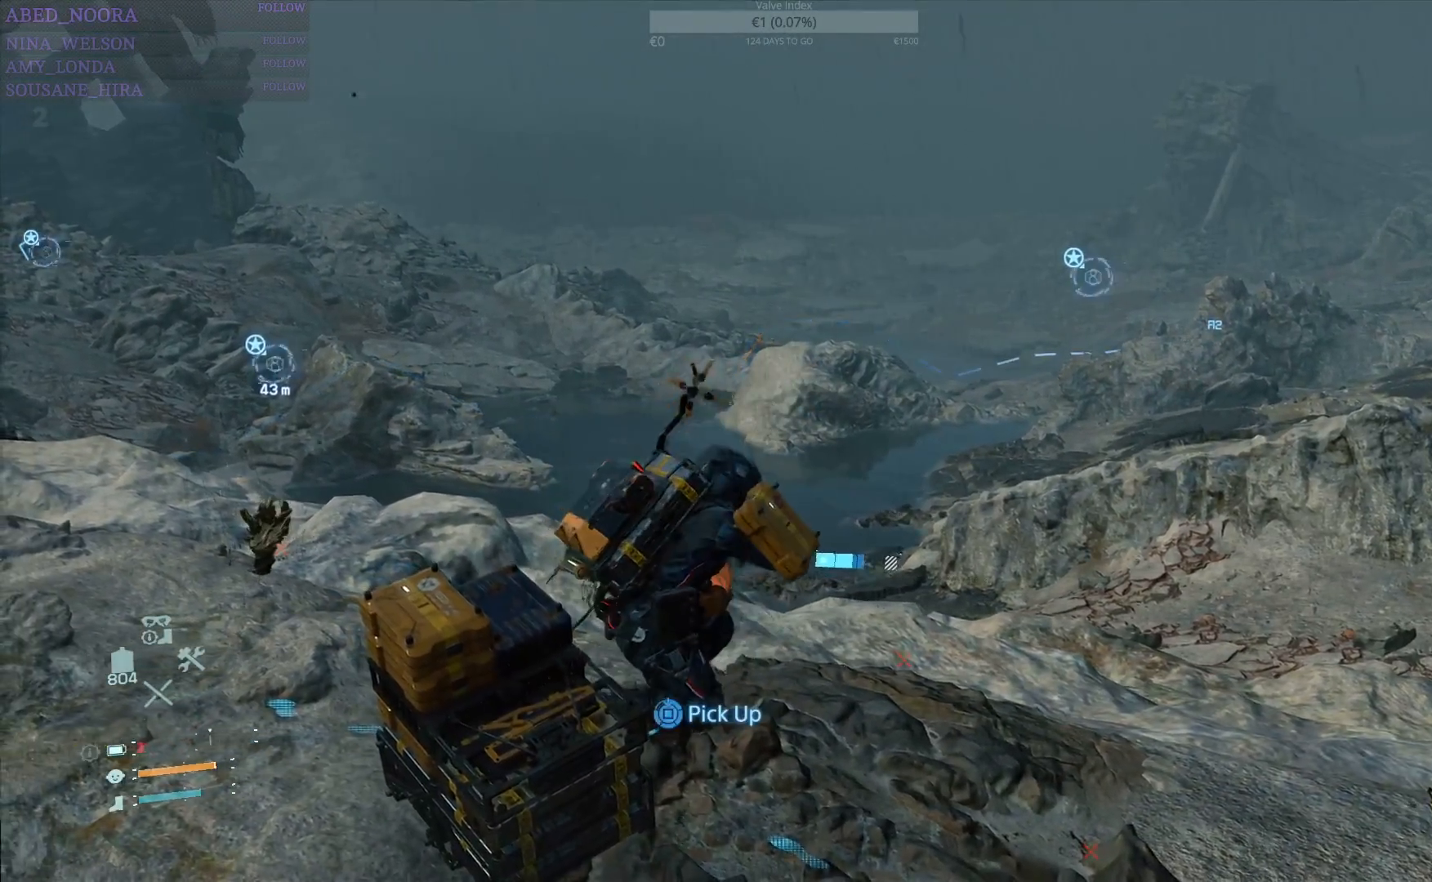
{"buttons": ["SQUARE", "R1"], "left_stick": "center", "right_stick": "center", "events": [[117, "SQUARE", "up"], [183, "SQUARE", "down"]]}
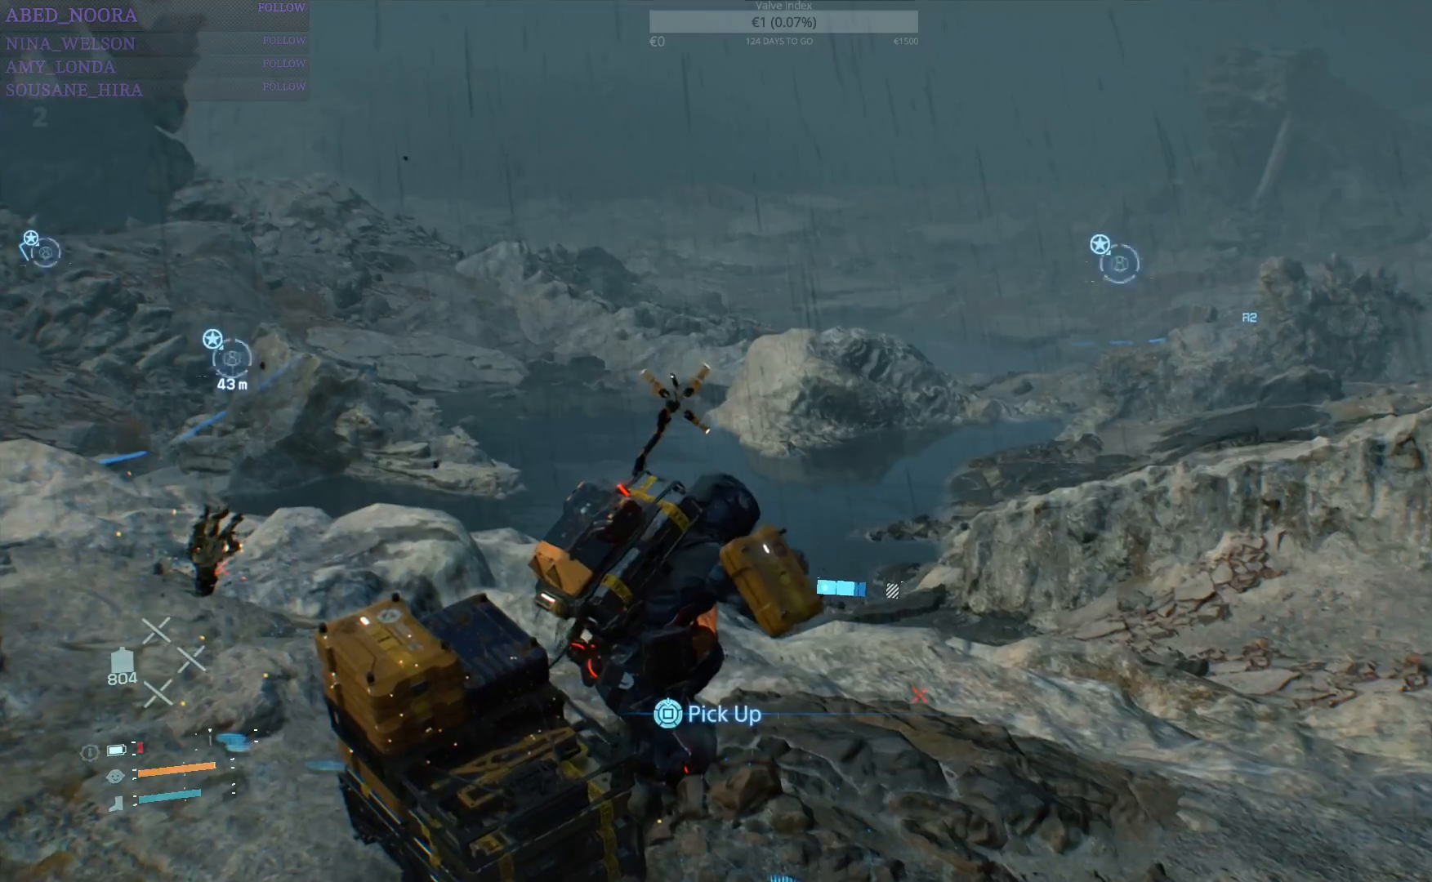
{"buttons": ["SQUARE", "R1"], "left_stick": "center", "right_stick": "center", "events": []}
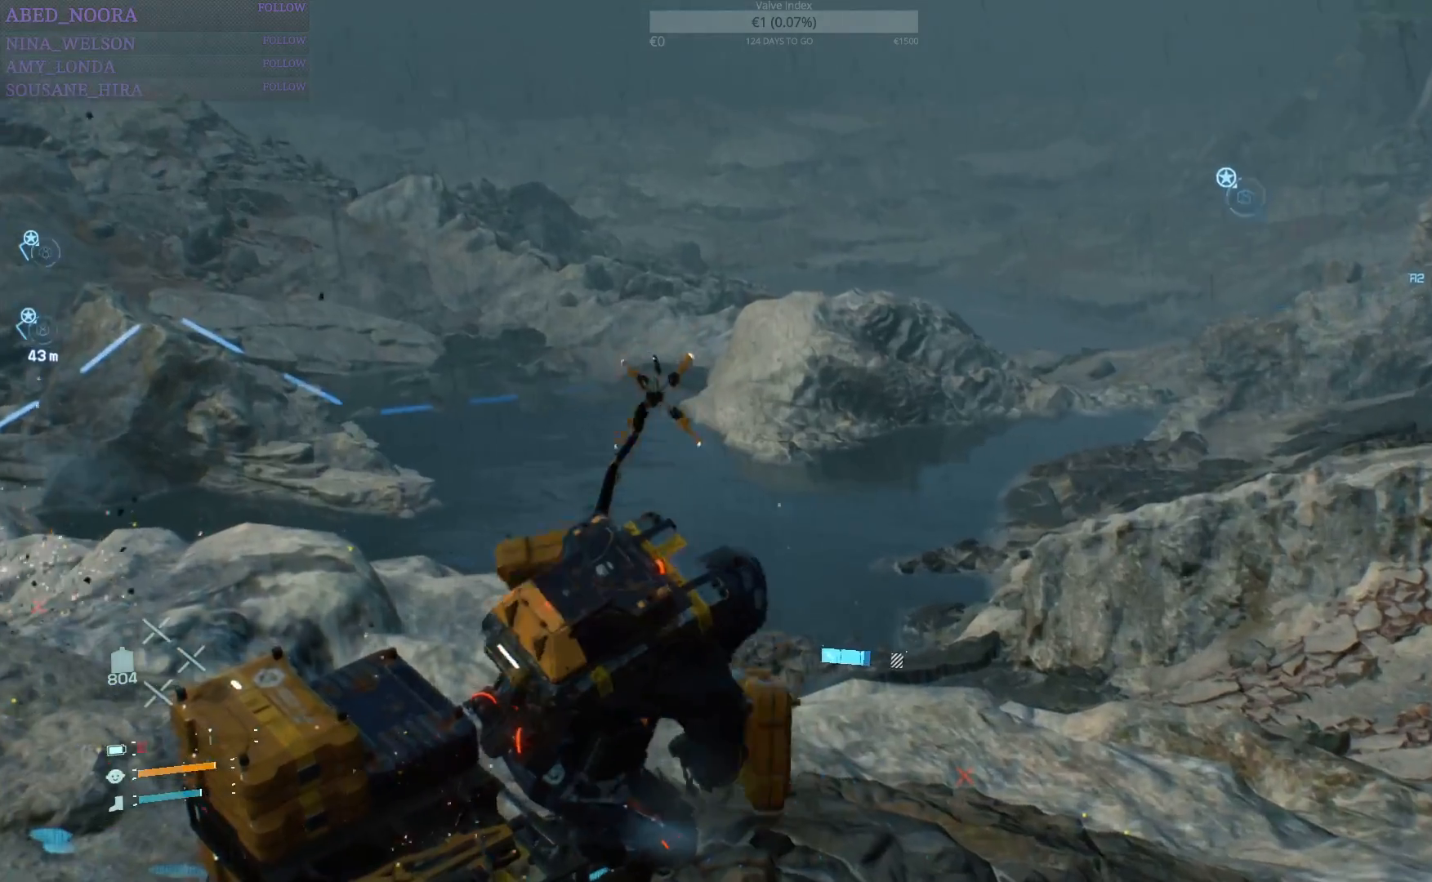
{"buttons": ["SQUARE", "R1"], "left_stick": "left", "right_stick": "center", "events": [[17, "left_stick", "left"]]}
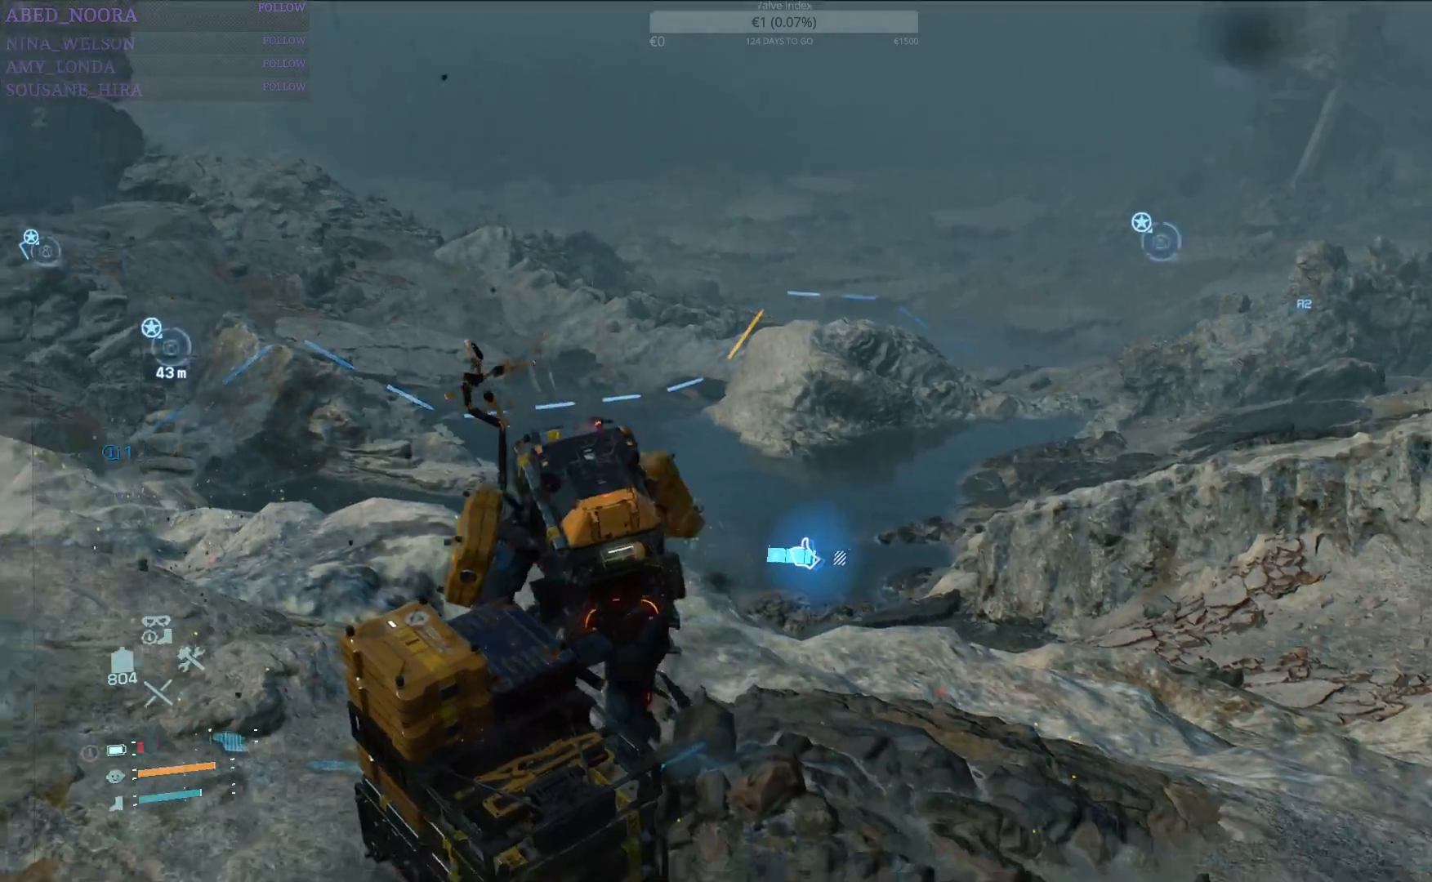
{"buttons": ["SQUARE", "R1"], "left_stick": "left", "right_stick": "center", "events": []}
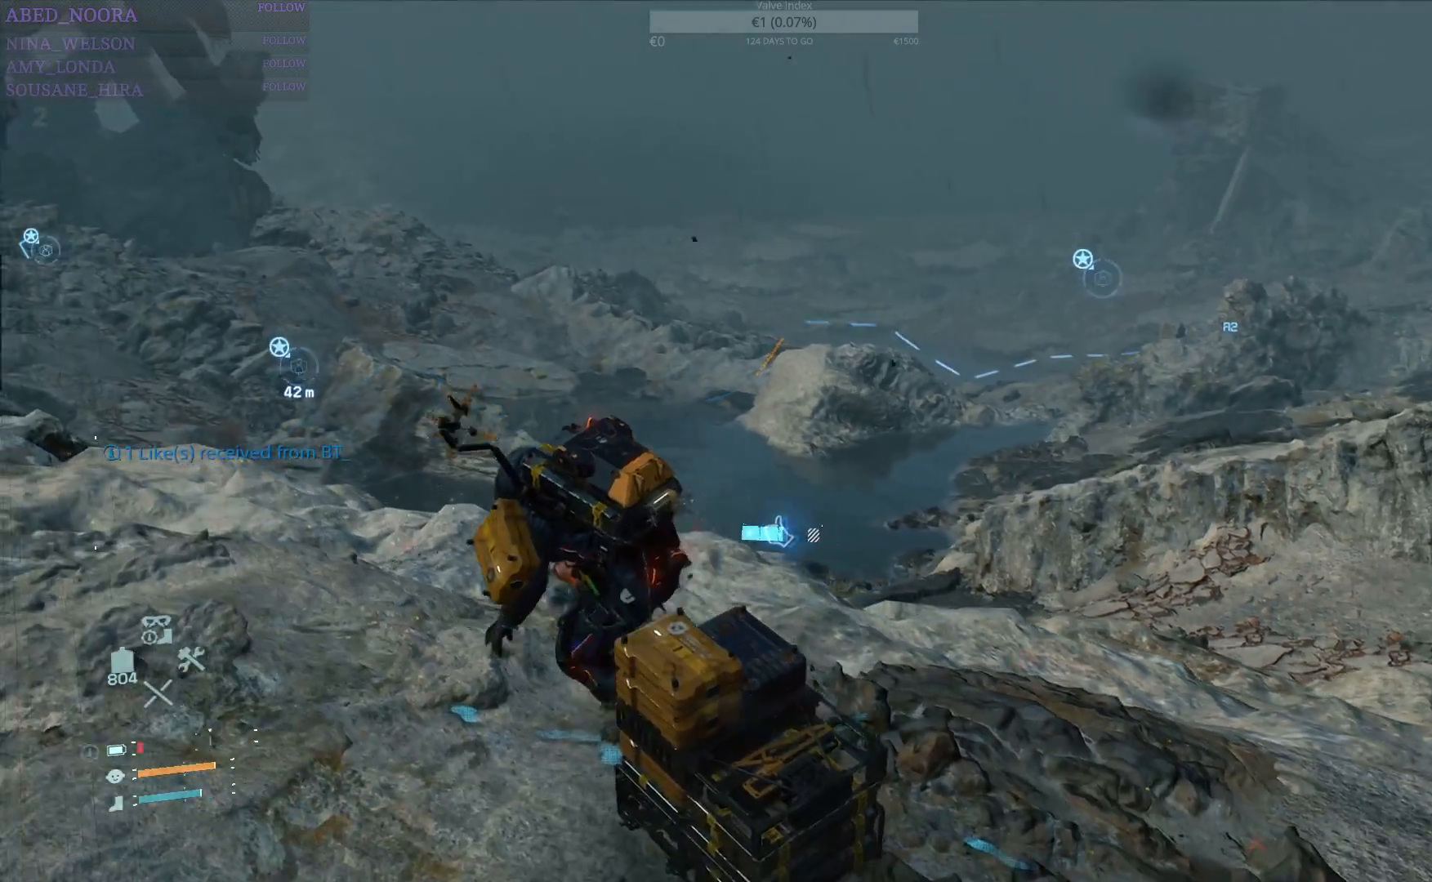
{"buttons": ["SQUARE", "R1"], "left_stick": "left", "right_stick": "center", "events": []}
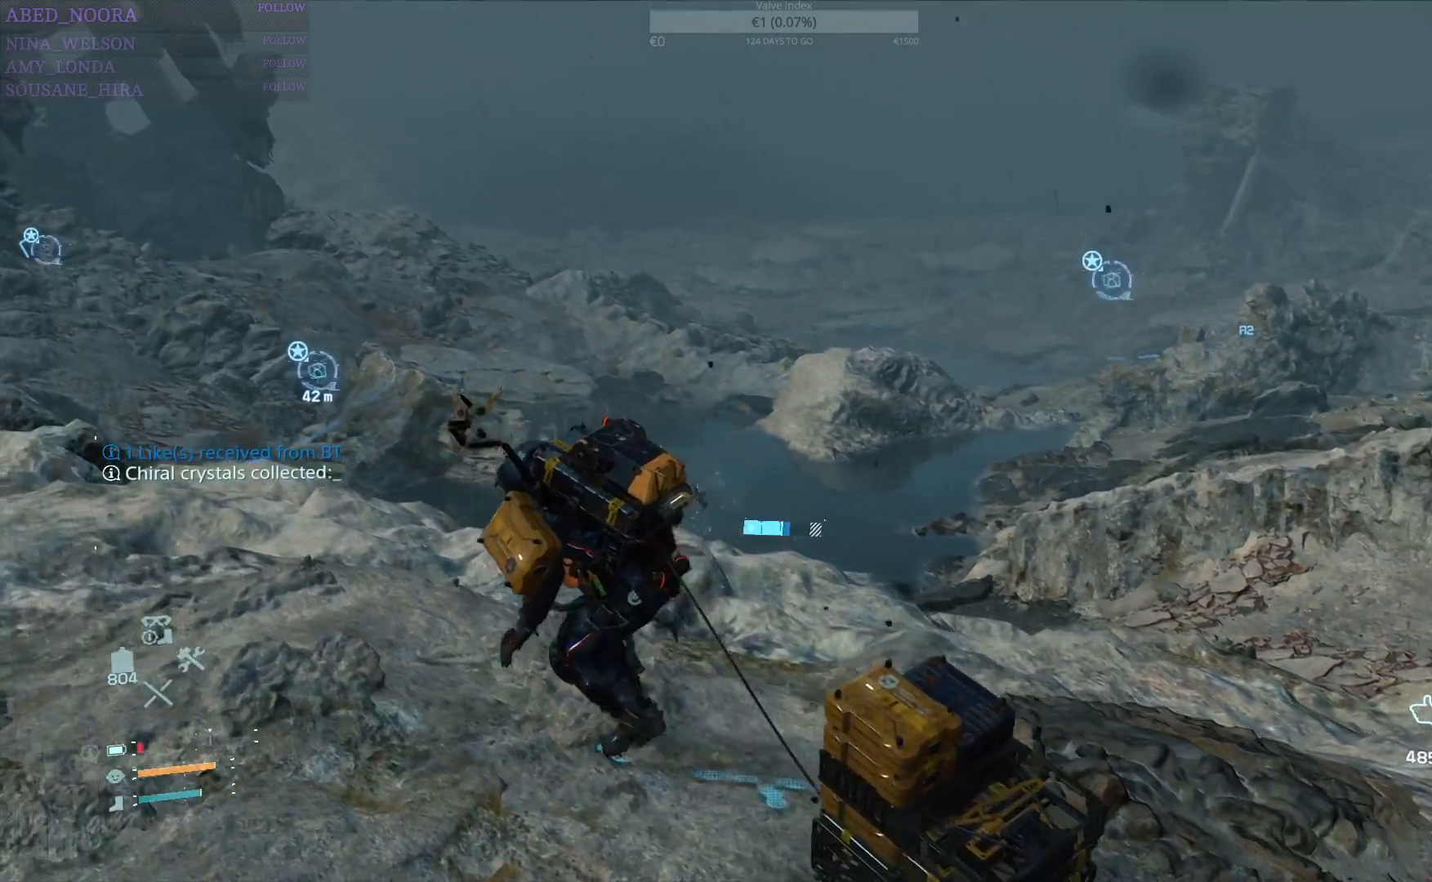
{"buttons": ["R1"], "left_stick": "up-left", "right_stick": "center", "events": [[17, "left_stick", "up-left"], [100, "SQUARE", "up"], [200, "SQUARE", "down"], [300, "SQUARE", "up"]]}
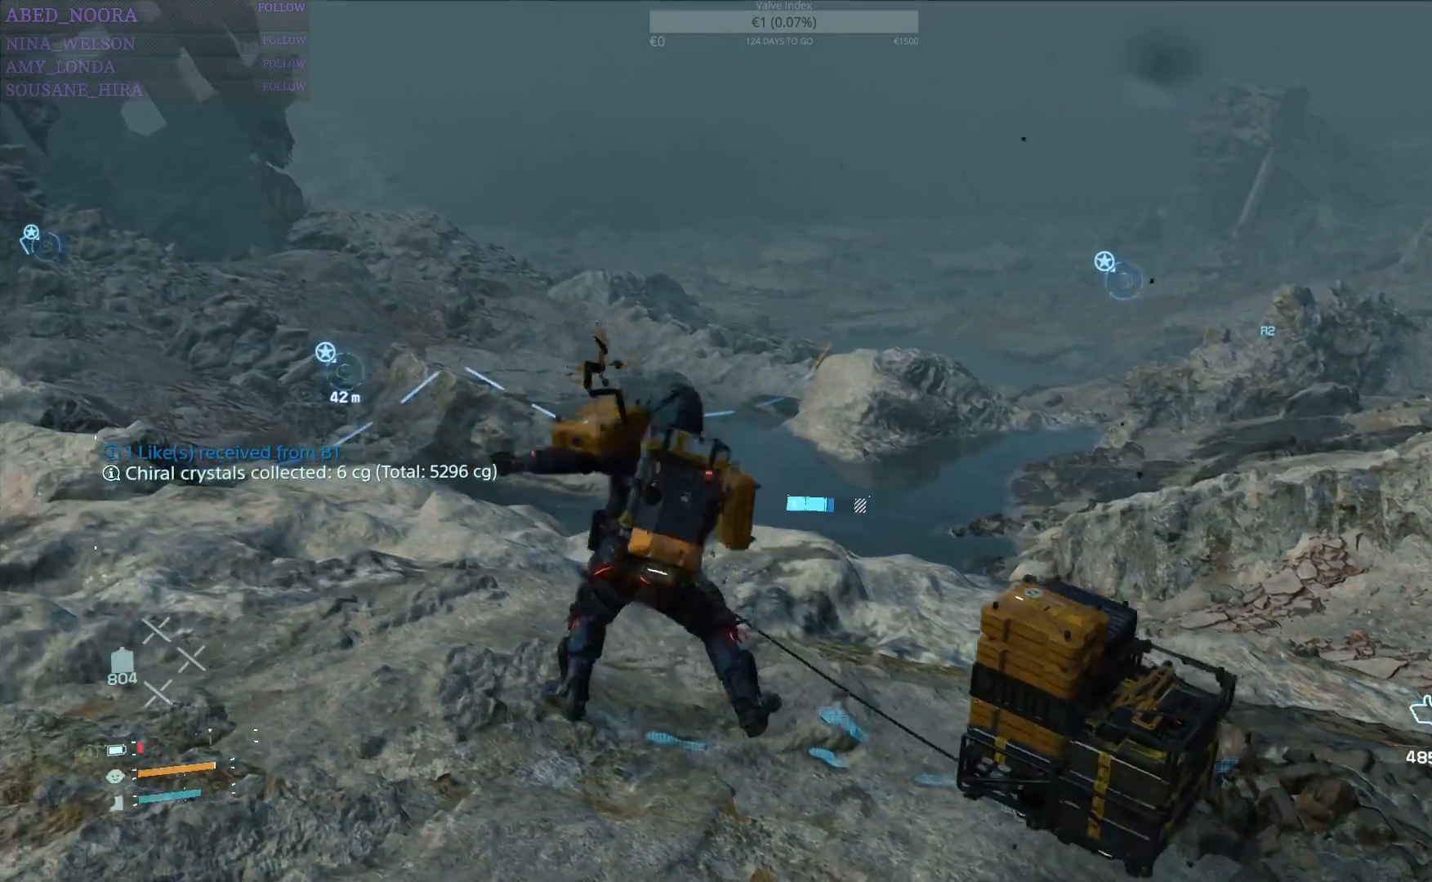
{"buttons": ["R1"], "left_stick": "center", "right_stick": "left", "events": [[83, "left_stick", "center"], [183, "right_stick", "left"]]}
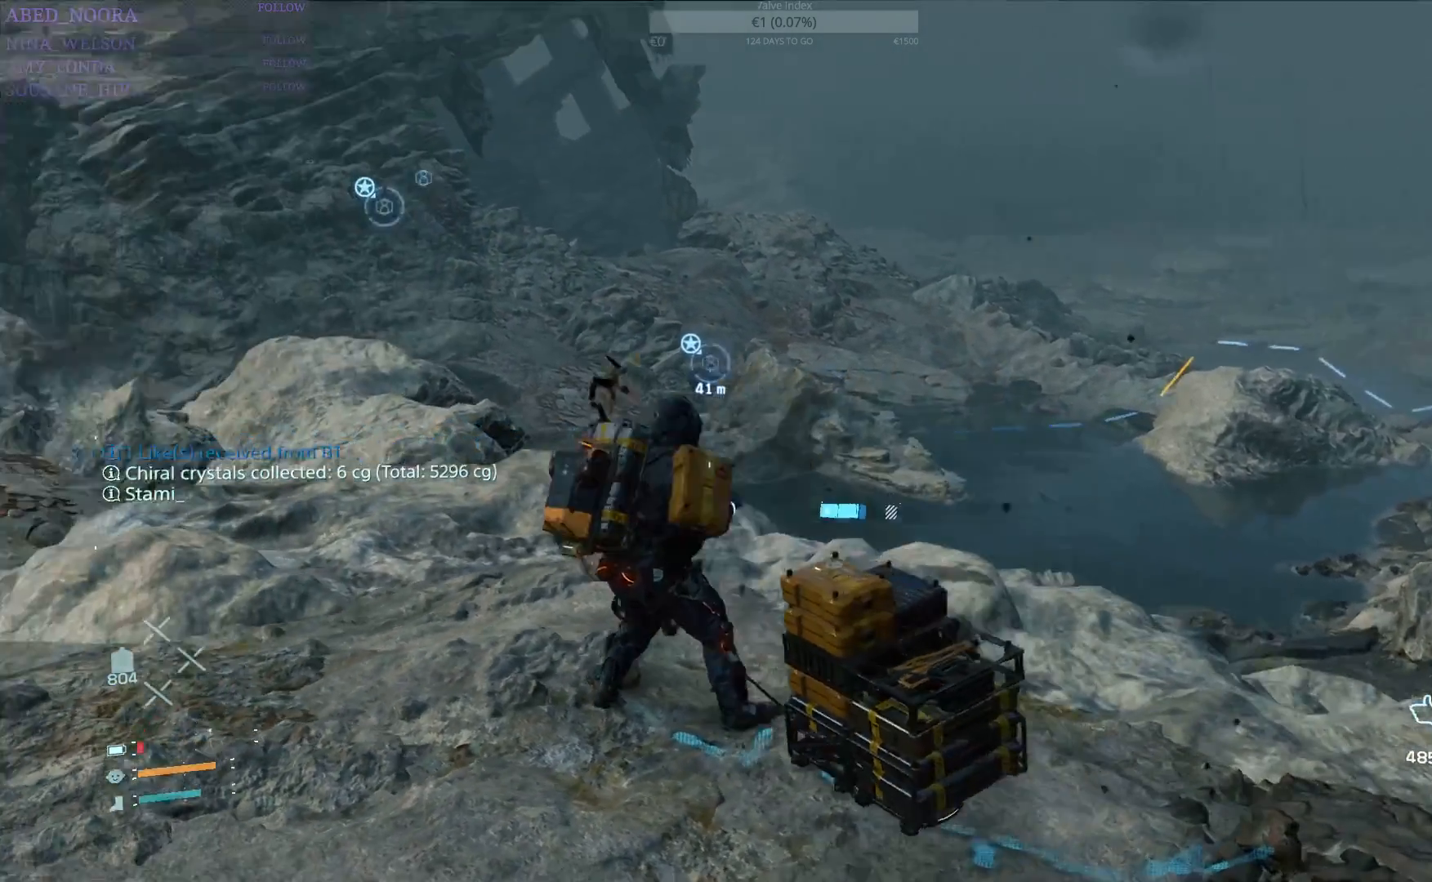
{"buttons": ["R1"], "left_stick": "center", "right_stick": "right", "events": [[17, "right_stick", "center"], [433, "right_stick", "right"]]}
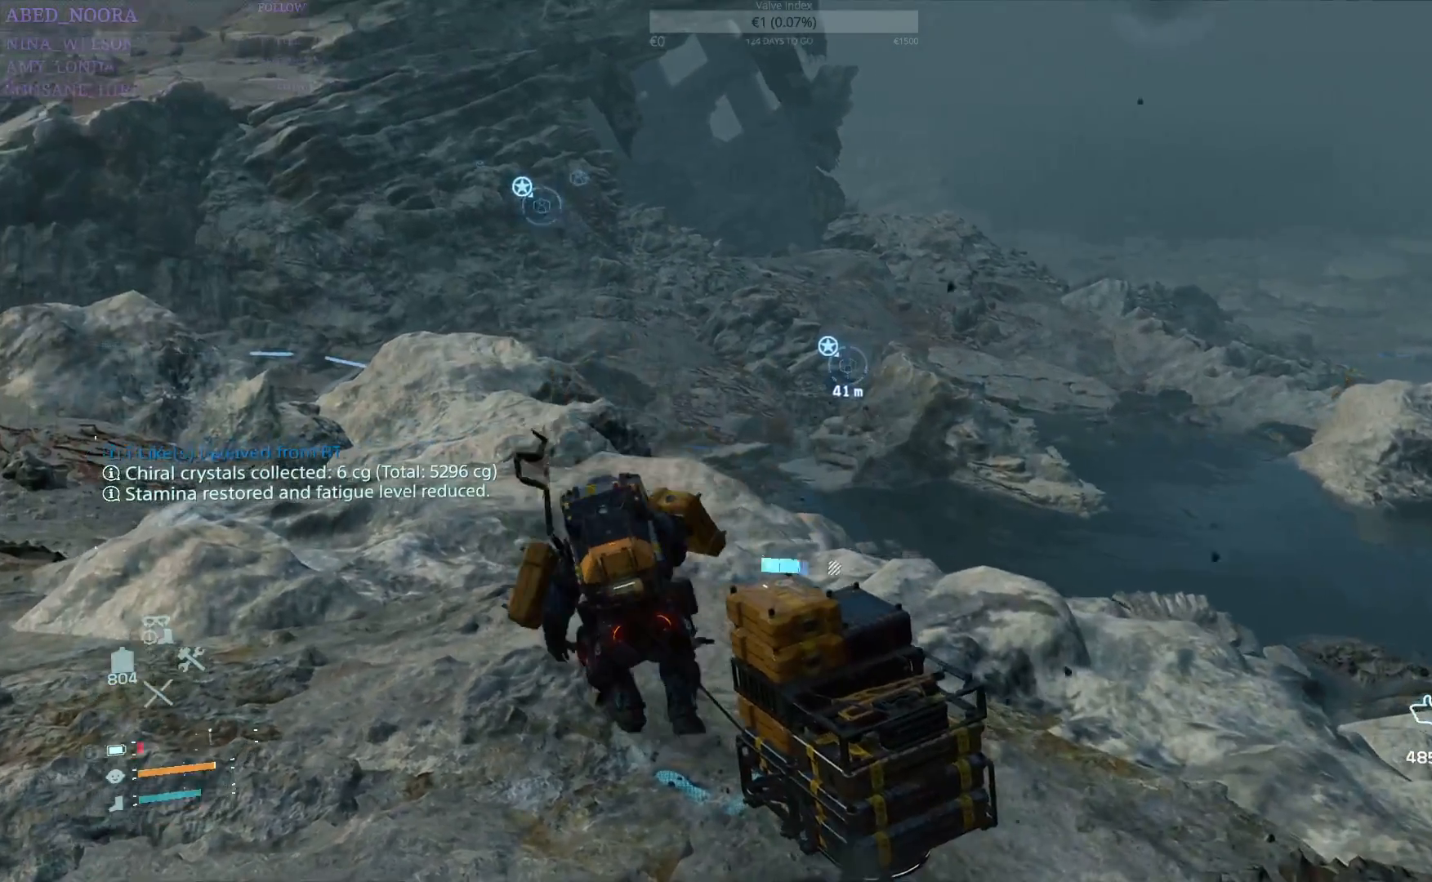
{"buttons": ["R1"], "left_stick": "up-right", "right_stick": "center", "events": [[183, "left_stick", "up-right"], [417, "right_stick", "center"]]}